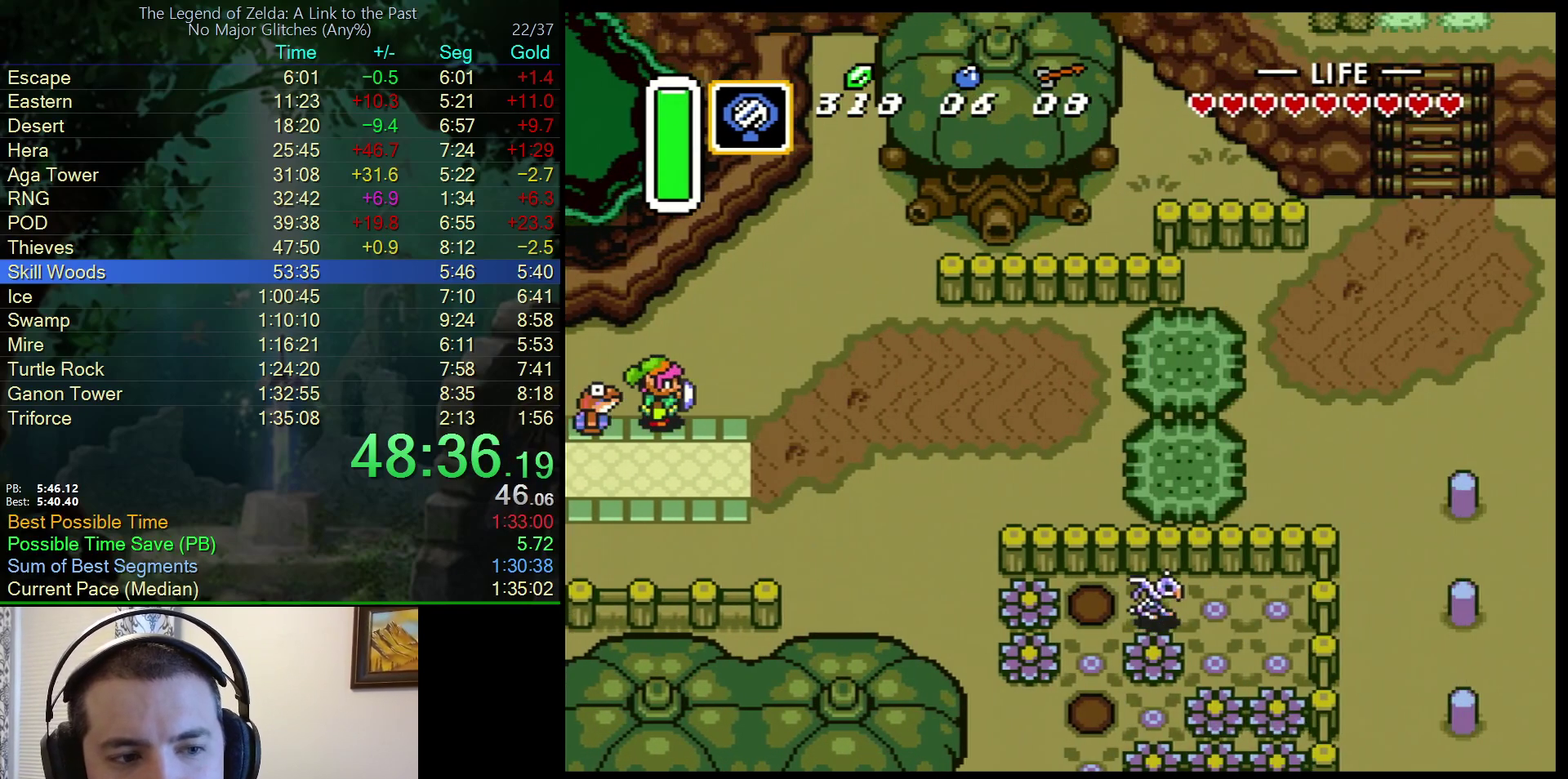
Gameplay with a controller (Nintendo layout); each line is a JSON object with the inputs held at the frame after it. "events" lists button and stick changes between this image and that frame as [ms after this image, input, new state], when the widget could be followed in between. Not read: L3 R3.
{"buttons": [], "events": [[50, "Y", "down"], [117, "Y", "up"], [183, "Y", "down"], [233, "Y", "up"], [283, "Y", "down"], [367, "Y", "up"]]}
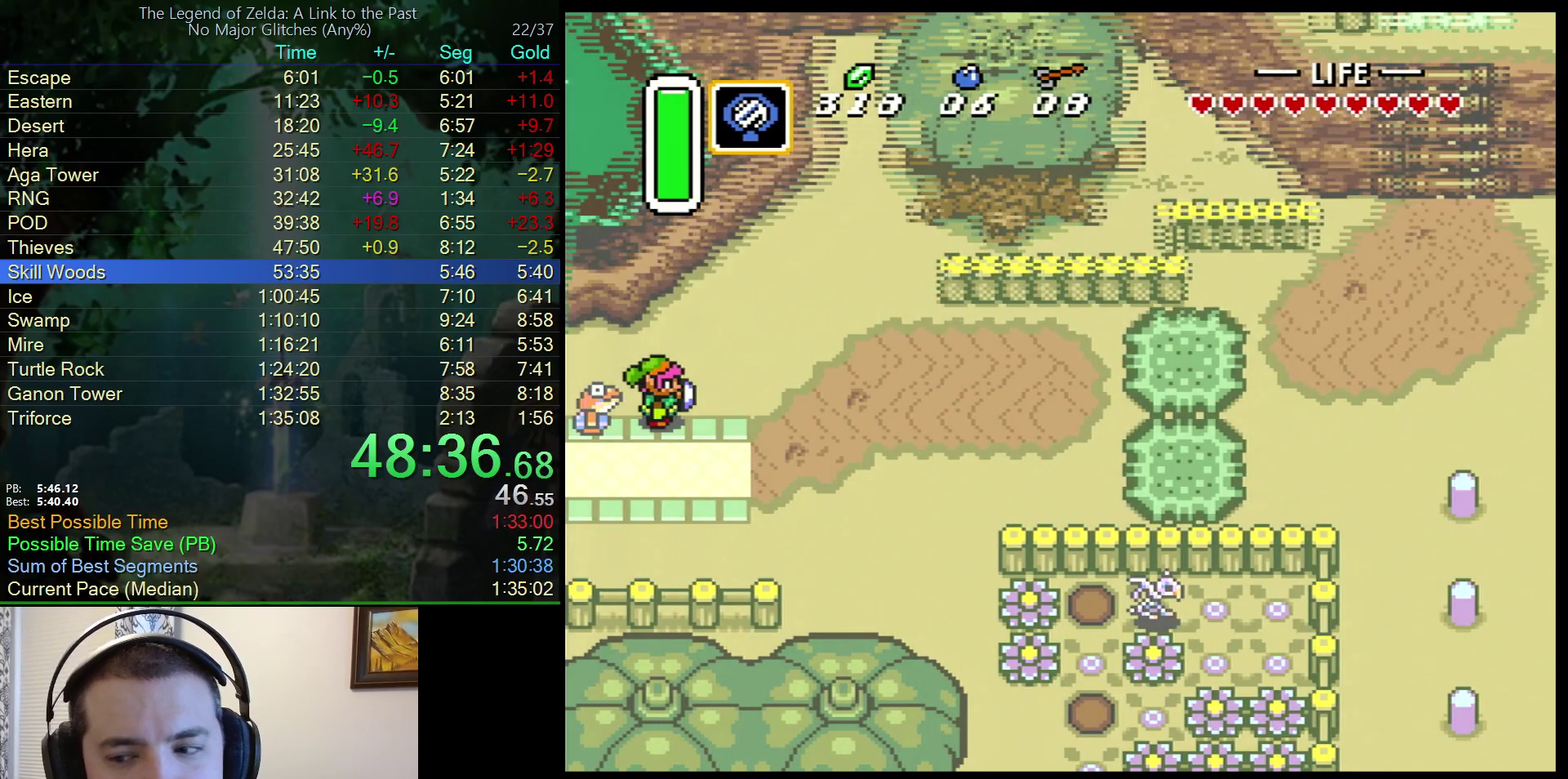
{"buttons": [], "events": []}
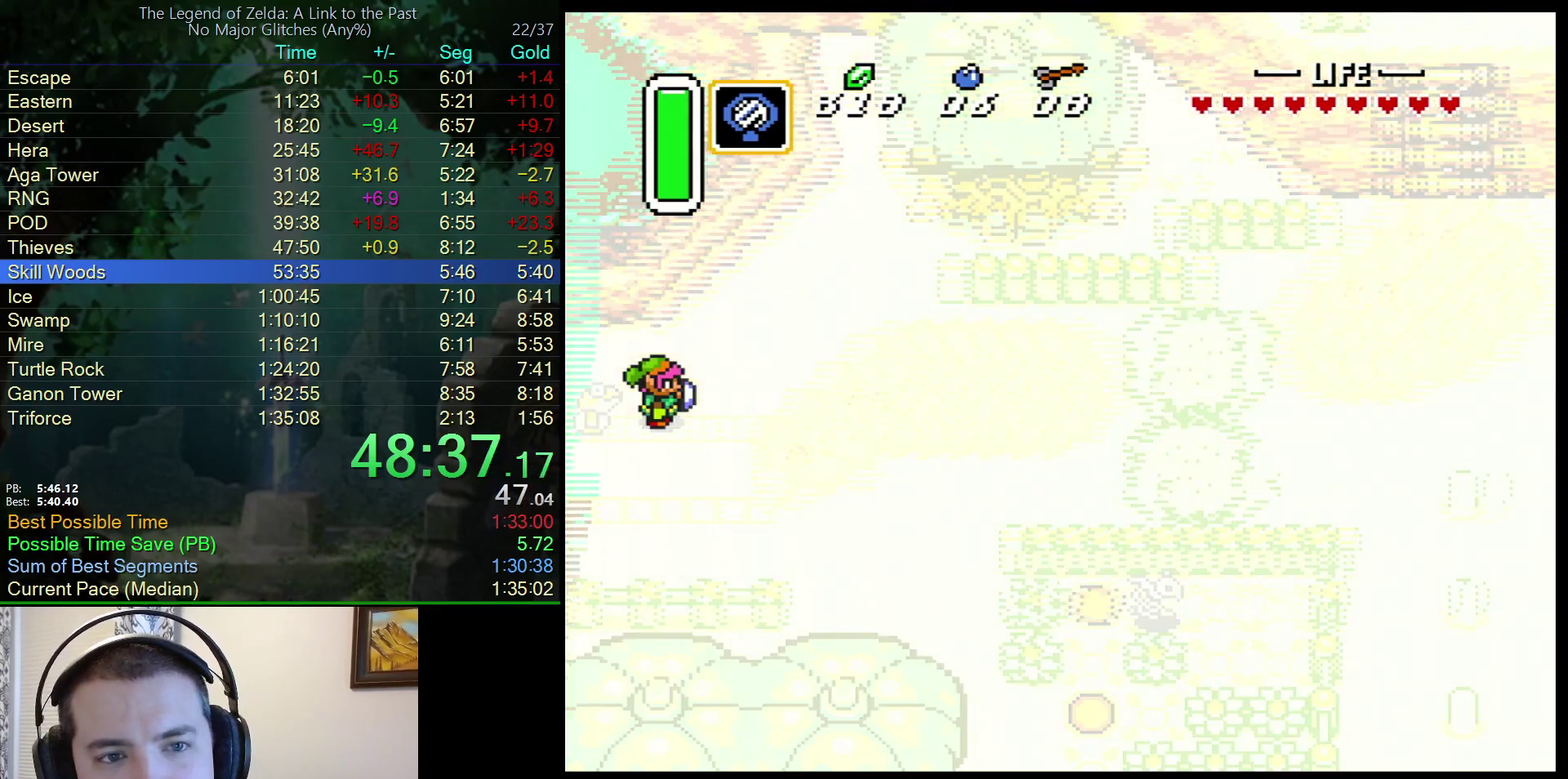
{"buttons": [], "events": []}
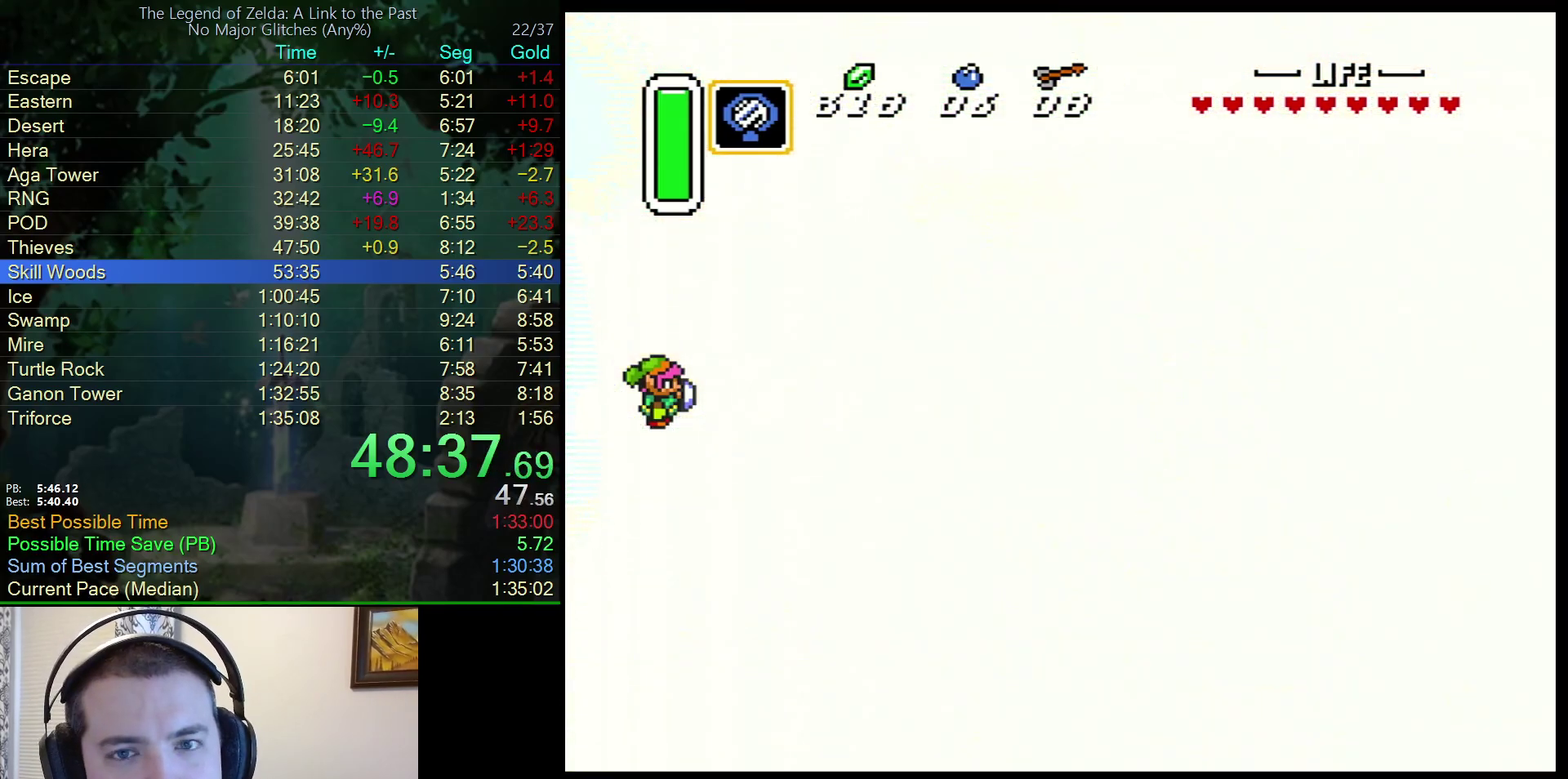
{"buttons": [], "events": []}
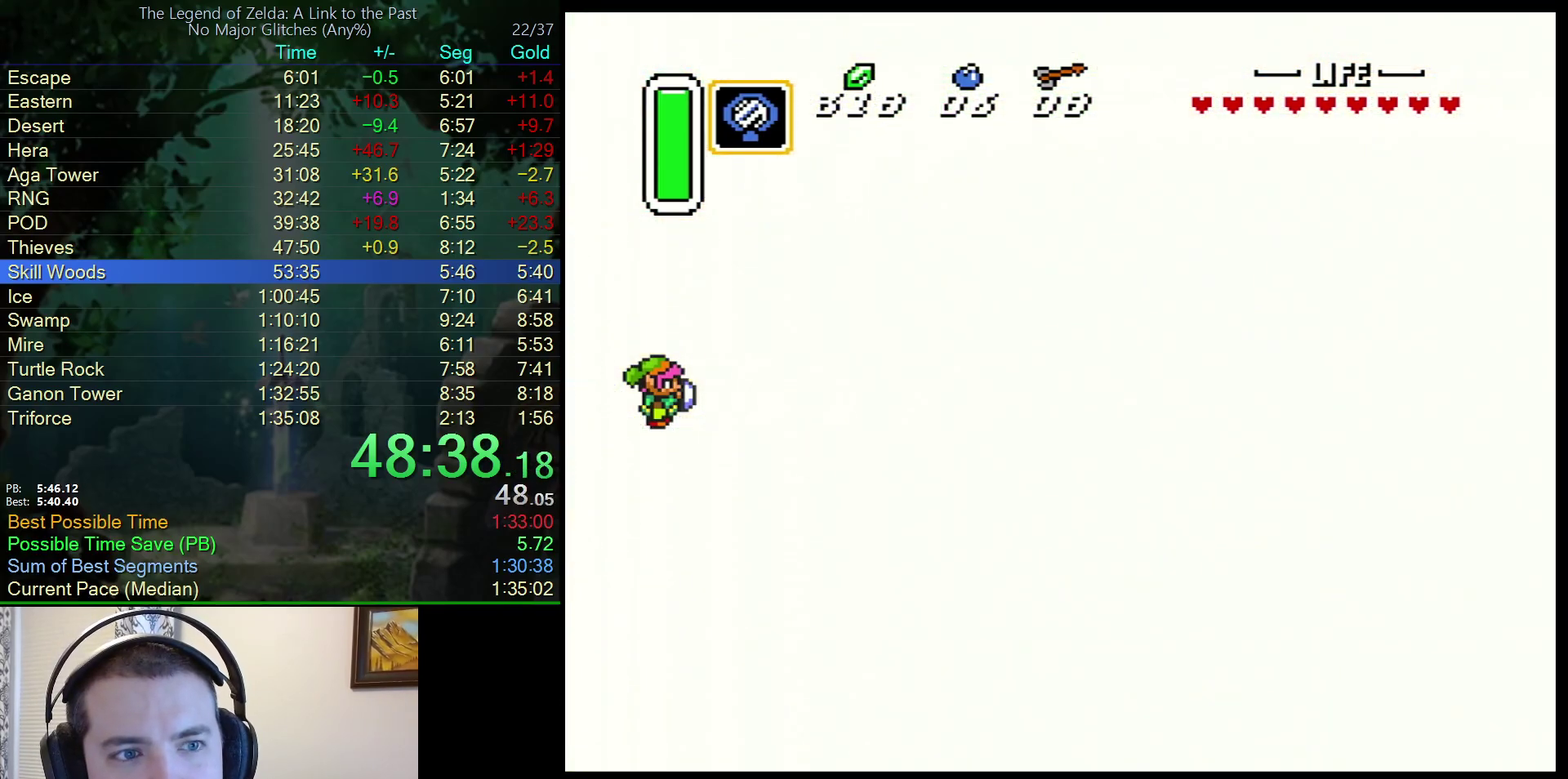
{"buttons": [], "events": []}
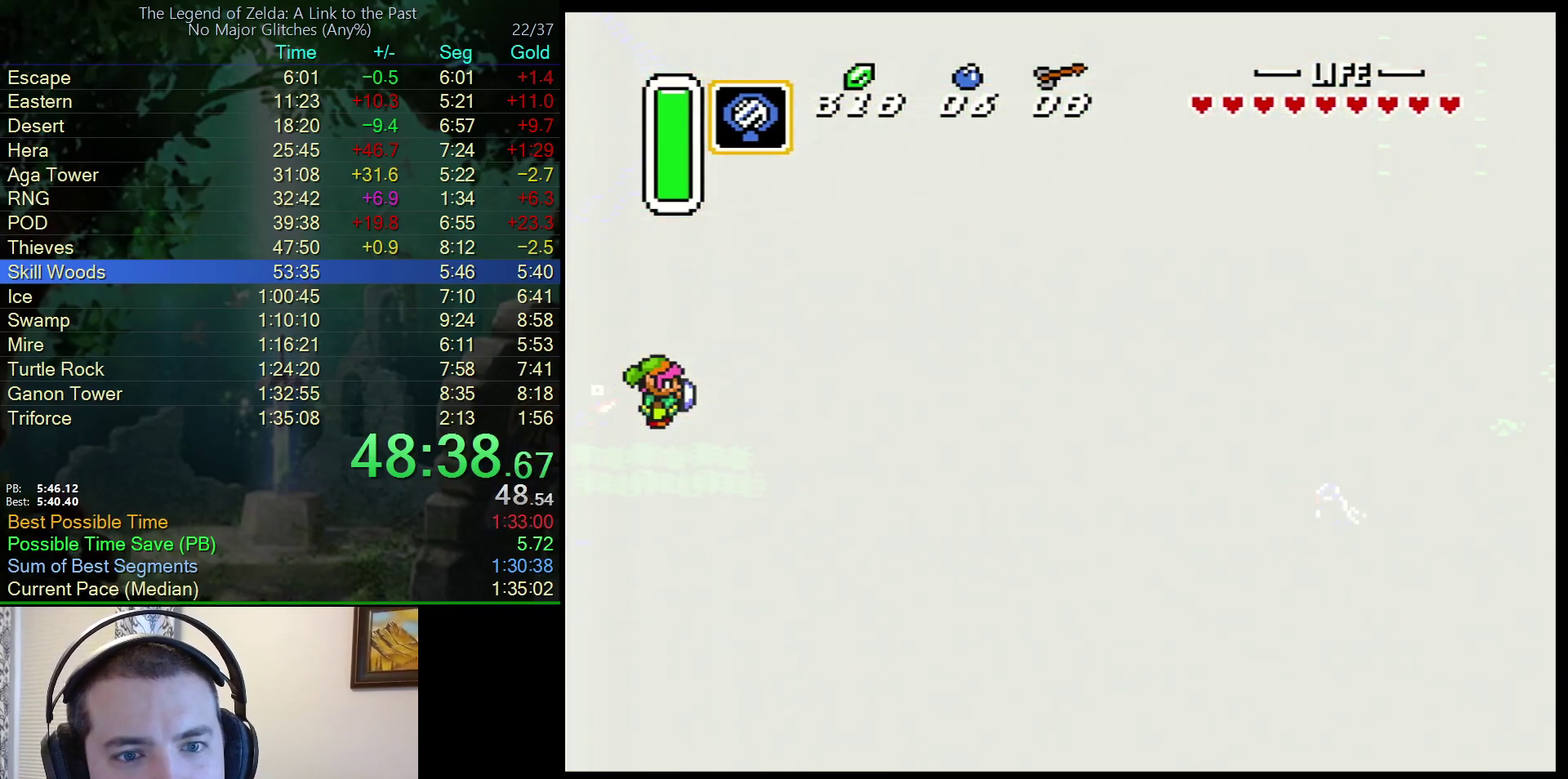
{"buttons": [], "events": []}
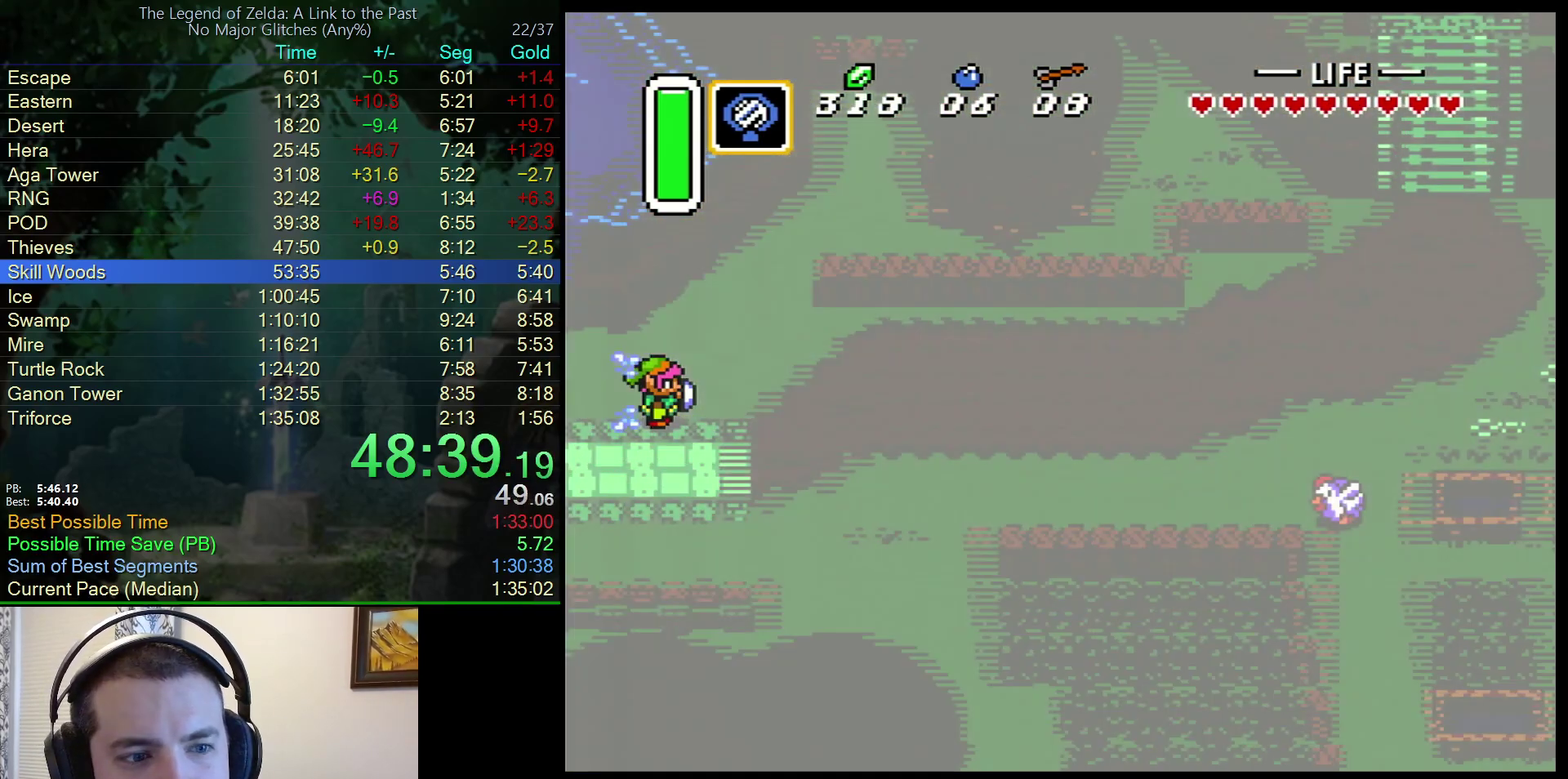
{"buttons": [], "events": []}
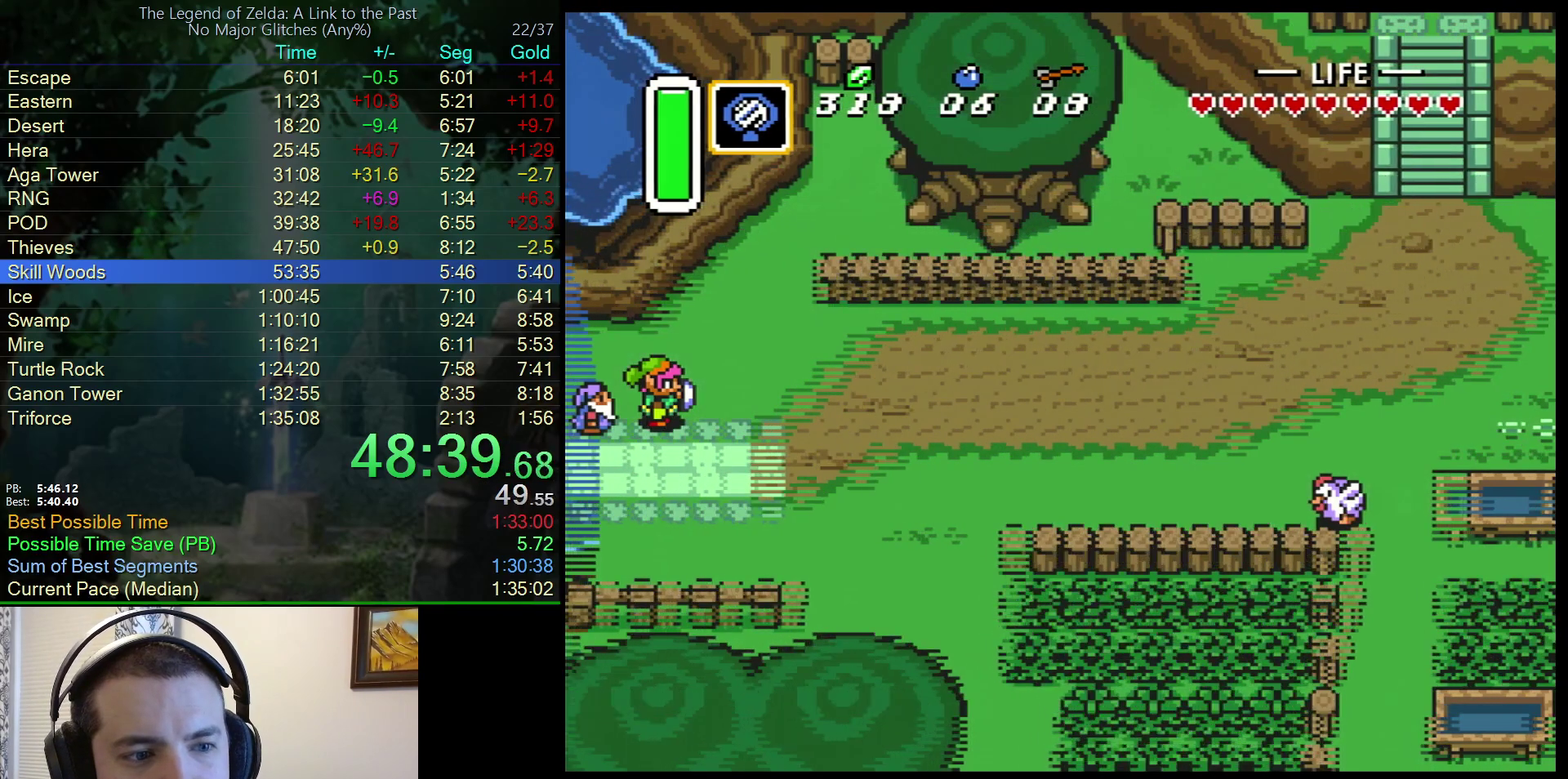
{"buttons": [], "events": []}
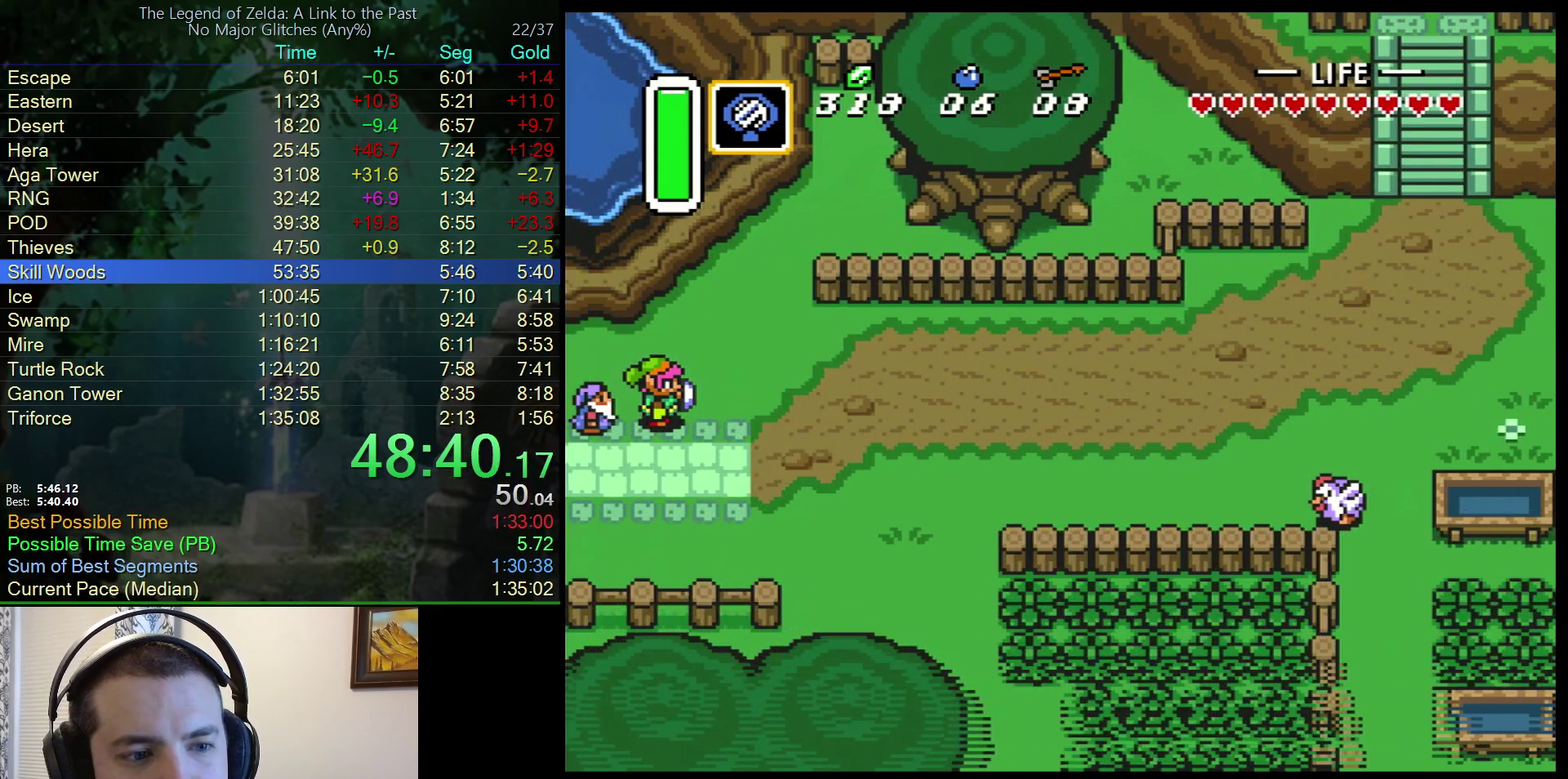
{"buttons": ["A"], "events": [[417, "A", "down"]]}
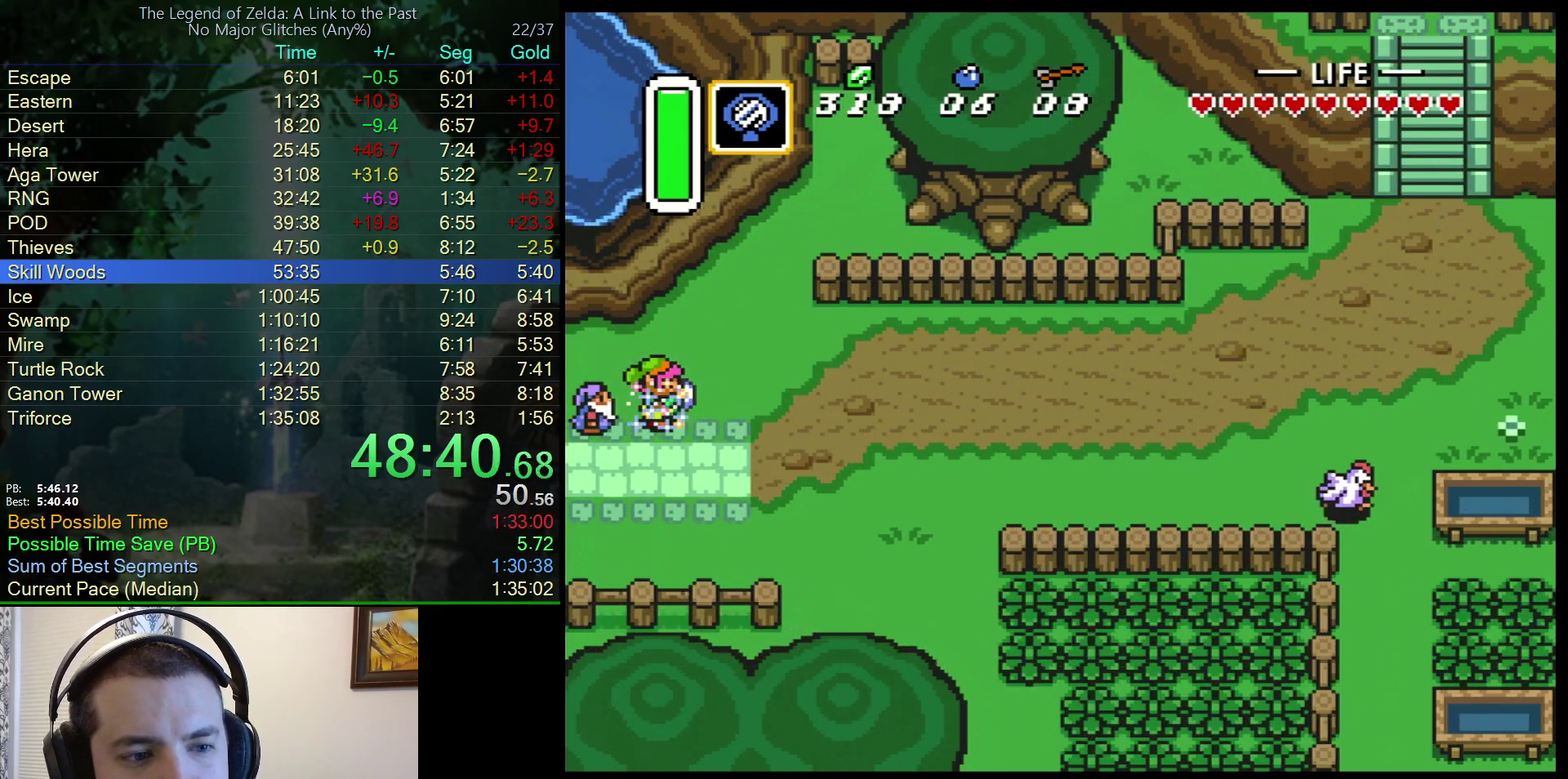
{"buttons": ["A"], "events": [[133, "A", "up"], [167, "DPAD_UP", "down"], [250, "A", "down"], [267, "DPAD_UP", "up"], [367, "DPAD_RIGHT", "down"], [467, "DPAD_RIGHT", "up"]]}
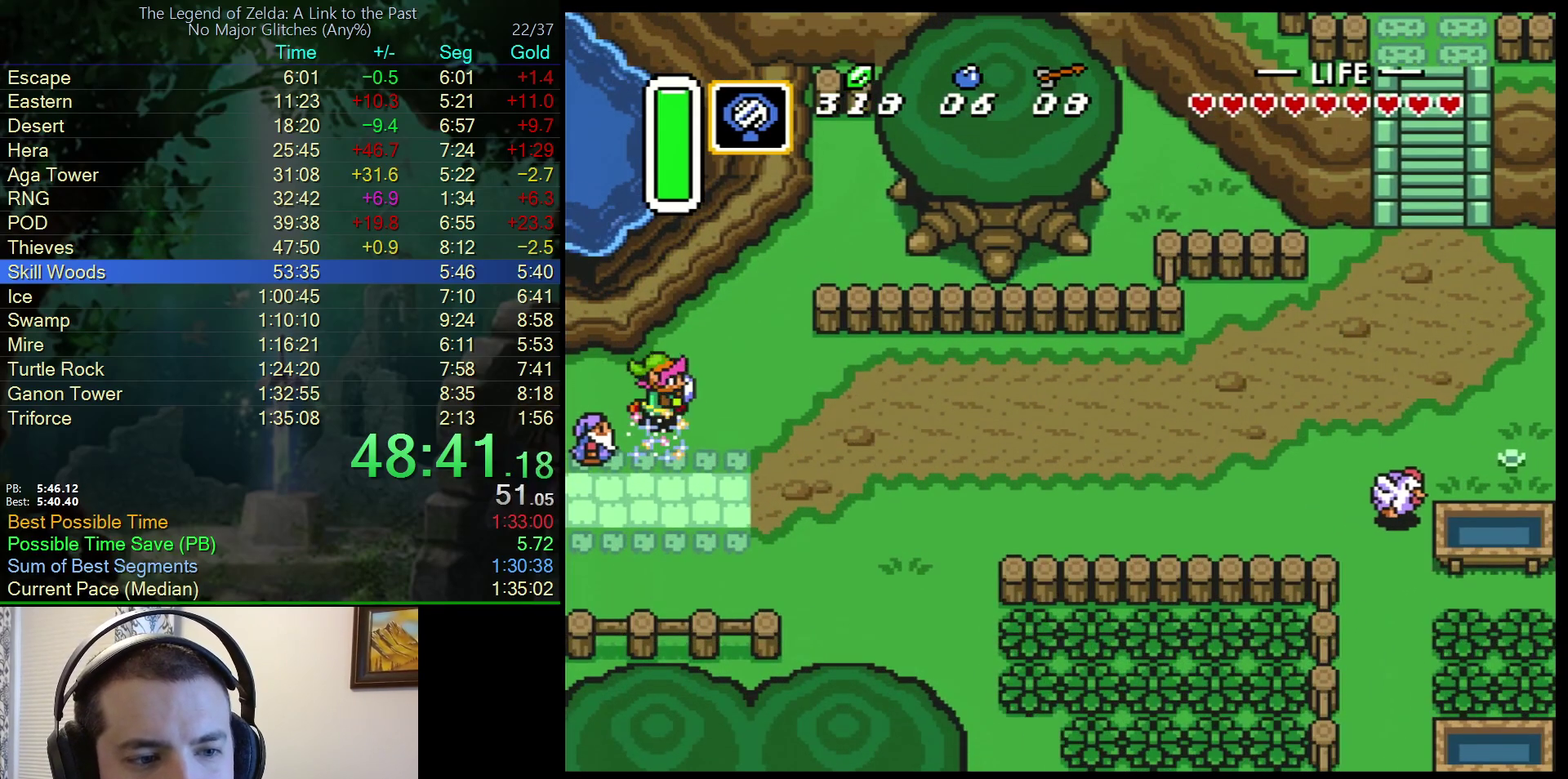
{"buttons": ["A"], "events": []}
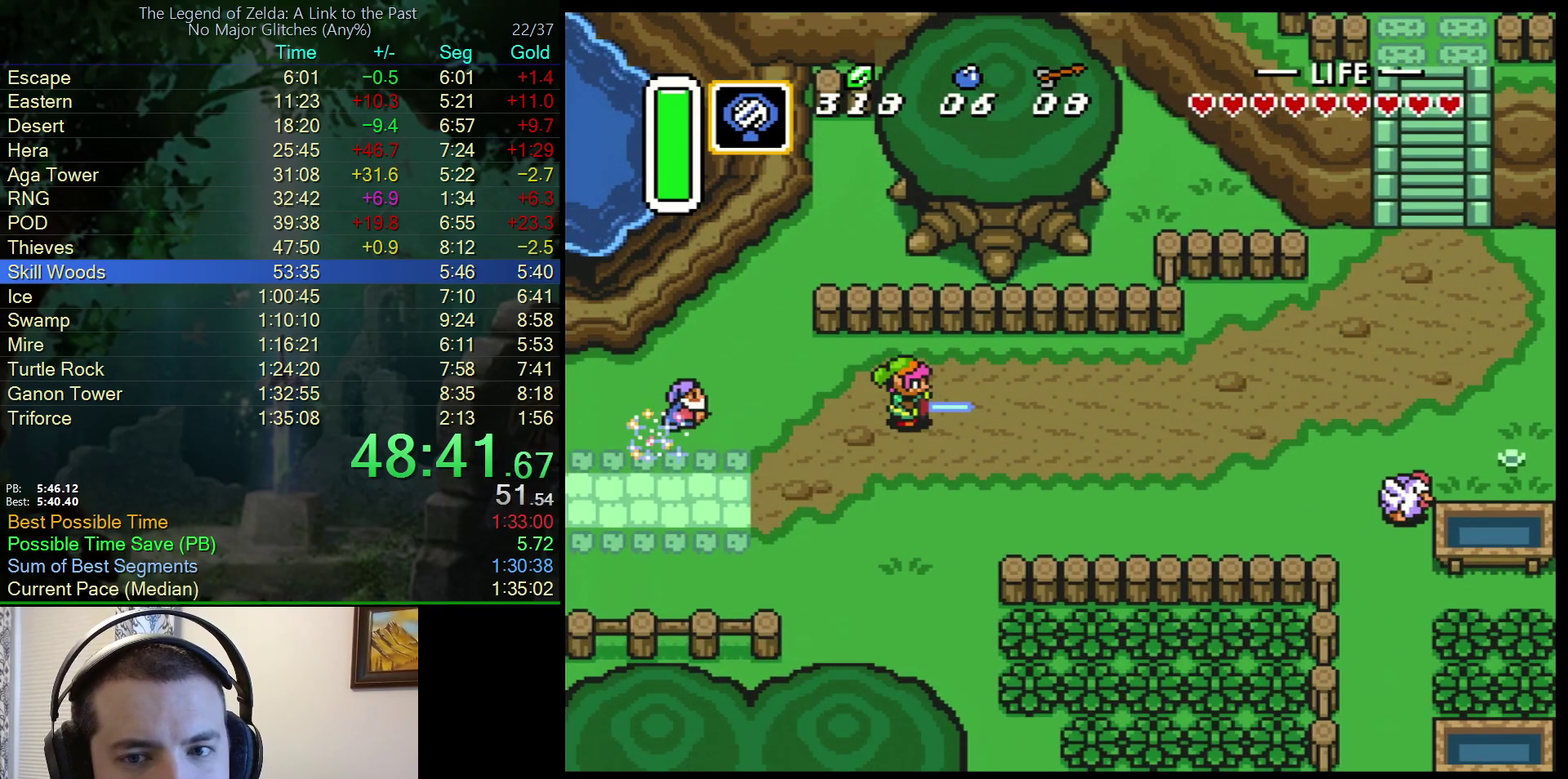
{"buttons": ["A"], "events": []}
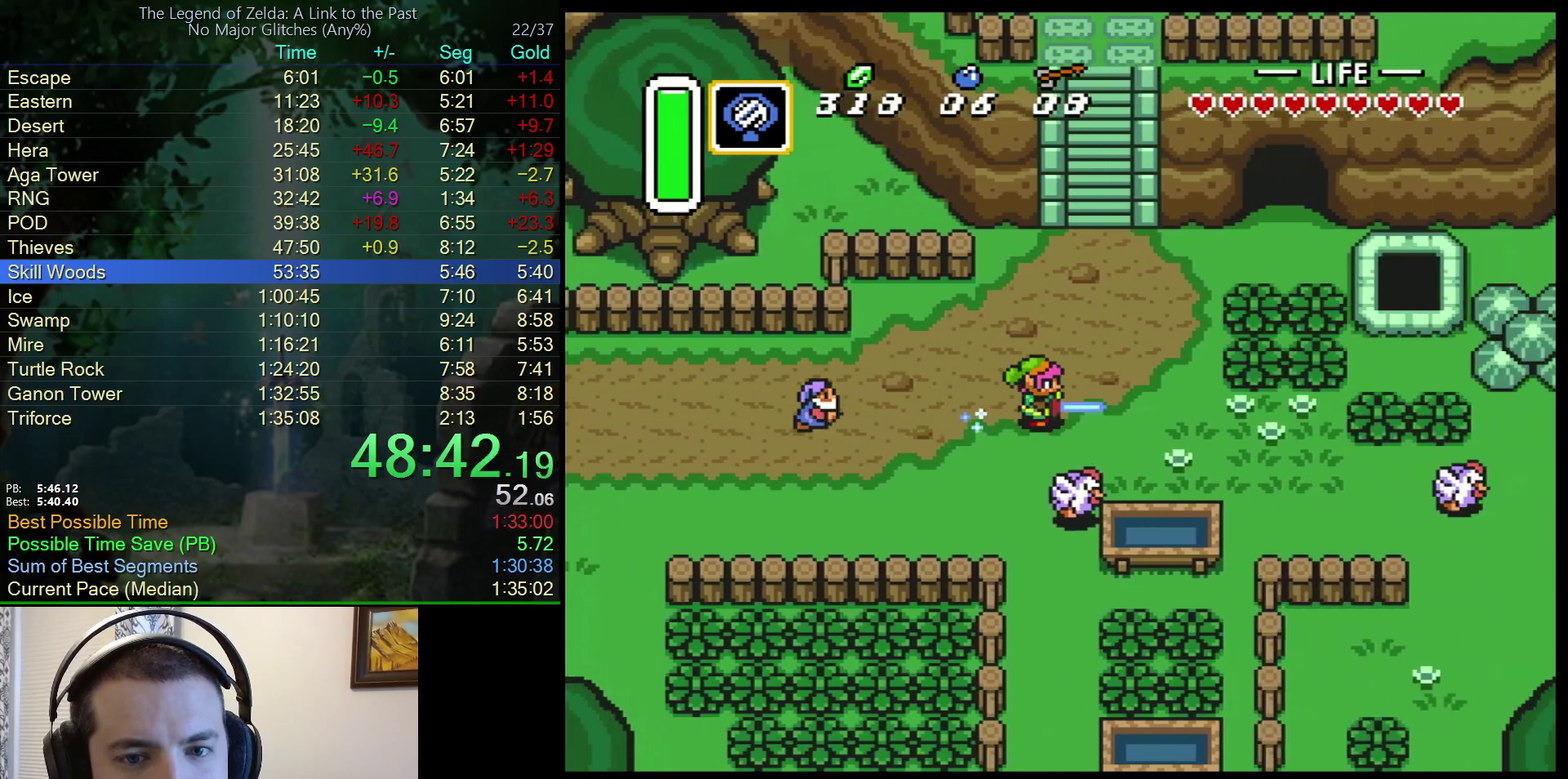
{"buttons": ["DPAD_UP", "DPAD_RIGHT"], "events": [[50, "DPAD_UP", "down"], [100, "A", "up"], [500, "DPAD_RIGHT", "down"]]}
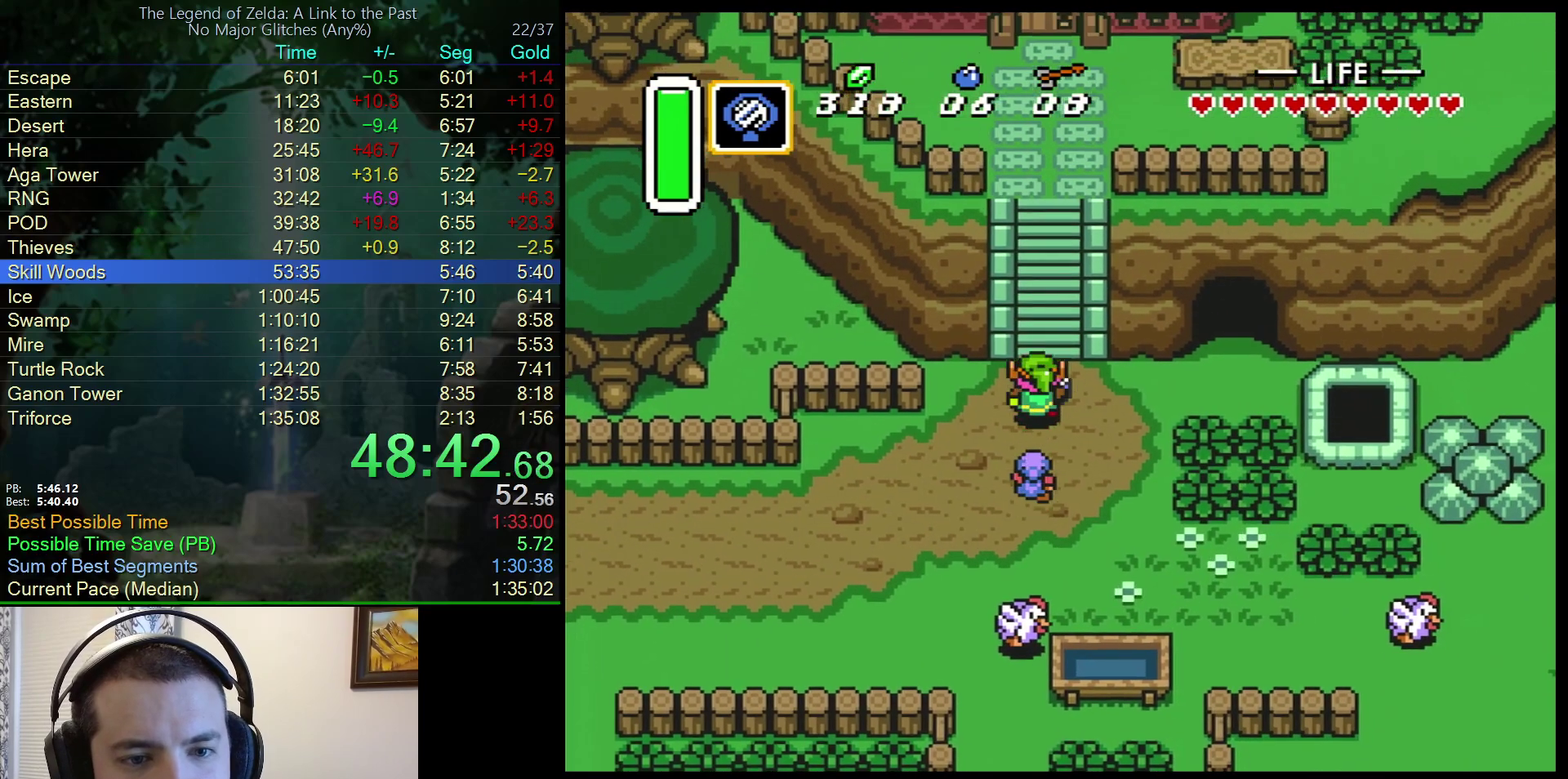
{"buttons": ["DPAD_UP", "DPAD_RIGHT"], "events": [[50, "DPAD_RIGHT", "up"], [217, "DPAD_LEFT", "down"], [300, "DPAD_LEFT", "up"], [383, "DPAD_LEFT", "down"], [483, "DPAD_LEFT", "up"], [500, "DPAD_RIGHT", "down"]]}
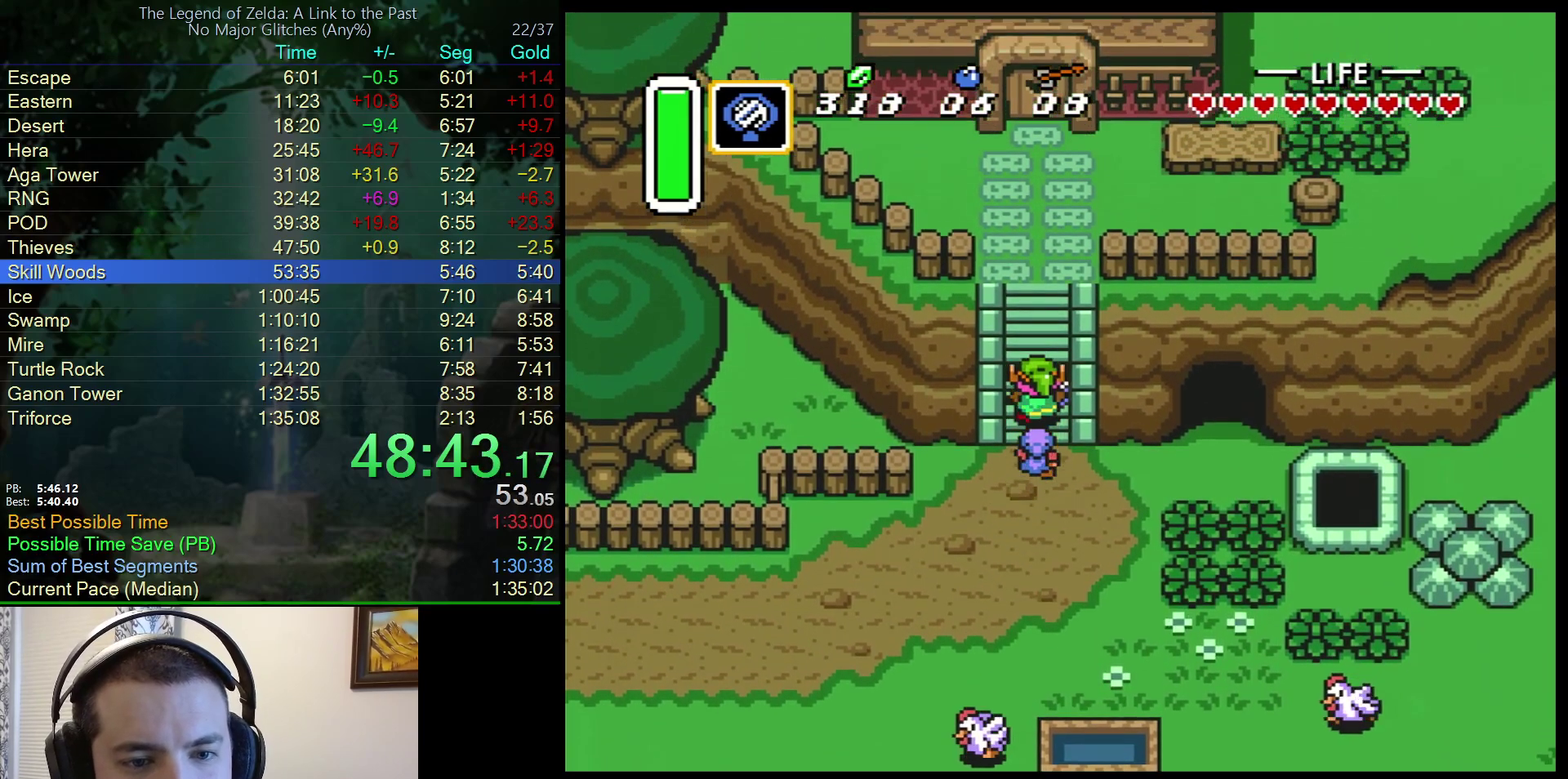
{"buttons": ["DPAD_UP", "DPAD_RIGHT"], "events": [[17, "DPAD_RIGHT", "up"], [50, "DPAD_LEFT", "down"], [100, "DPAD_LEFT", "up"], [117, "DPAD_RIGHT", "down"], [133, "DPAD_RIGHT", "up"], [183, "DPAD_LEFT", "down"], [250, "DPAD_LEFT", "up"], [250, "DPAD_RIGHT", "down"], [267, "DPAD_RIGHT", "up"], [317, "DPAD_LEFT", "down"], [350, "DPAD_LEFT", "up"], [400, "DPAD_RIGHT", "down"], [417, "DPAD_RIGHT", "up"], [433, "DPAD_LEFT", "down"], [500, "DPAD_LEFT", "up"], [500, "DPAD_RIGHT", "down"]]}
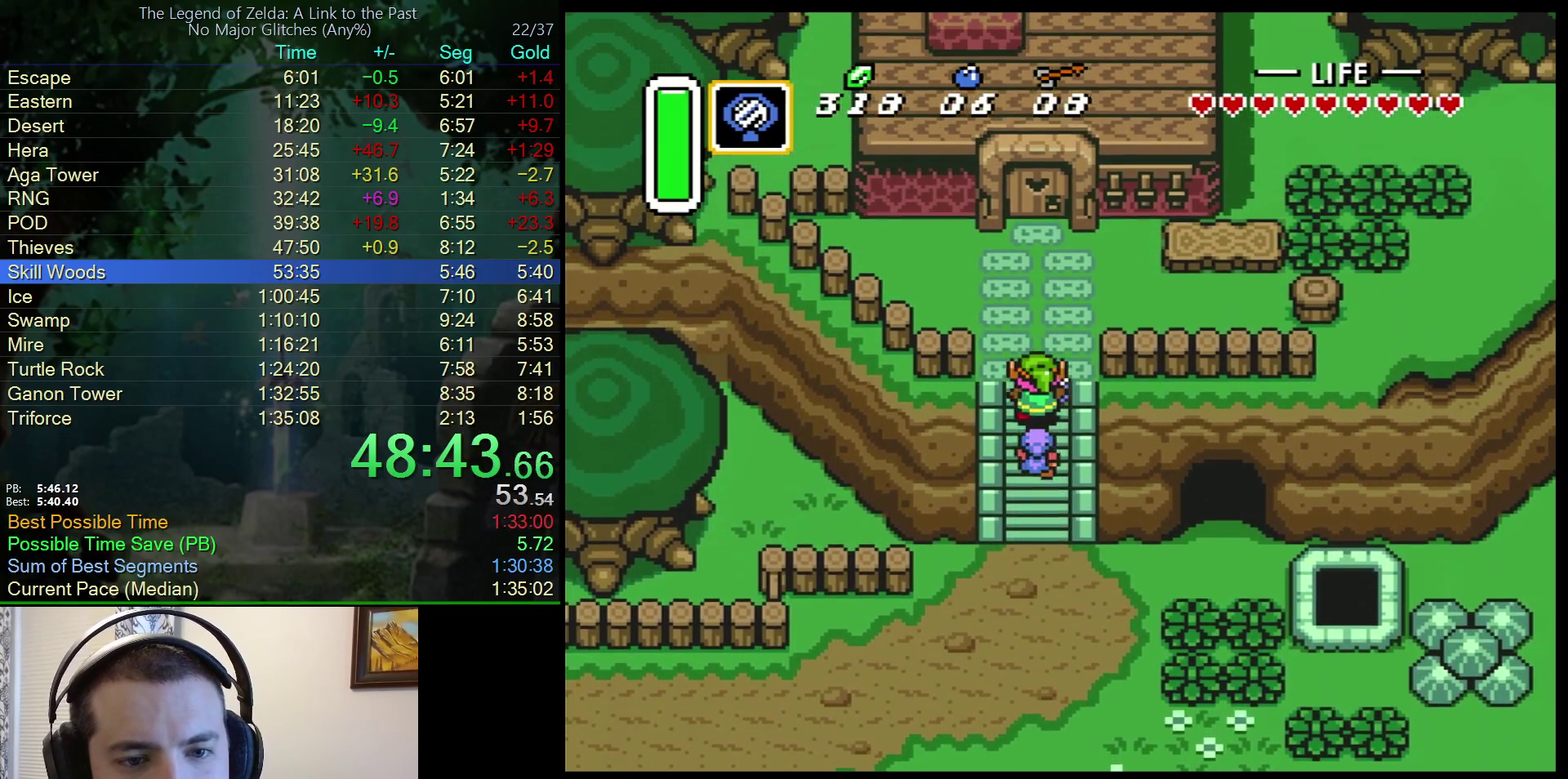
{"buttons": ["DPAD_UP"], "events": [[50, "DPAD_RIGHT", "up"]]}
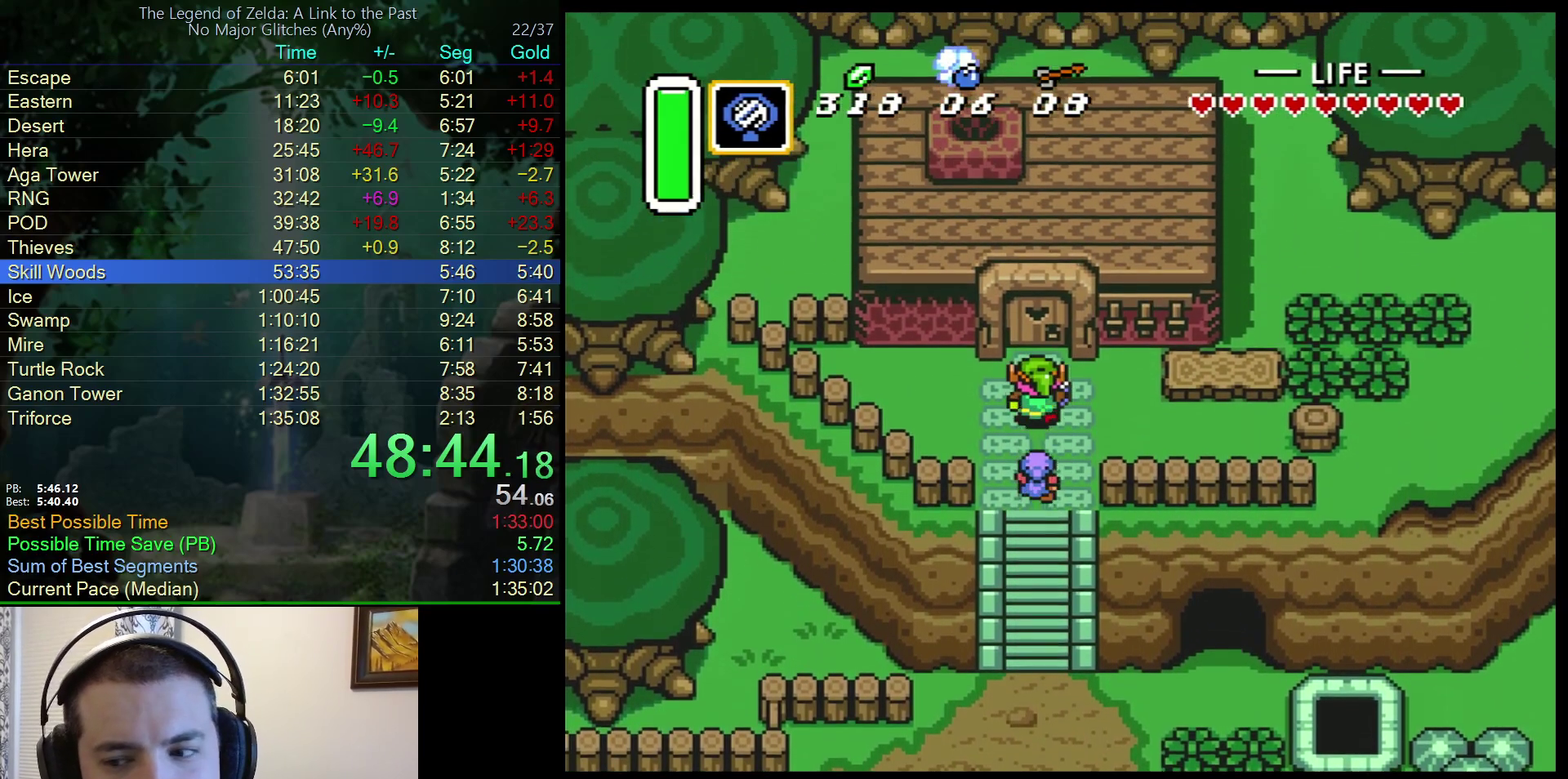
{"buttons": ["DPAD_UP"], "events": []}
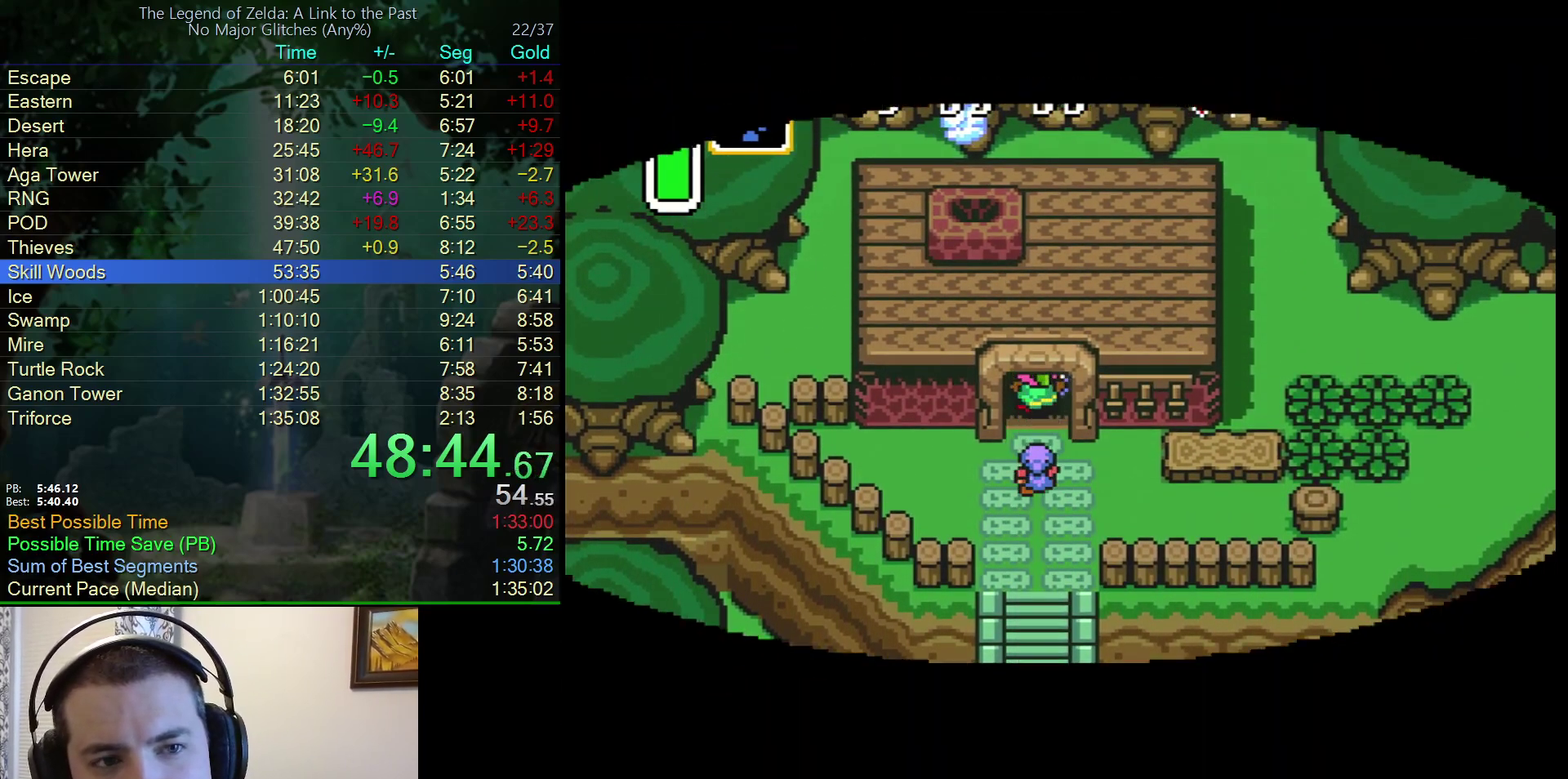
{"buttons": ["DPAD_UP"], "events": []}
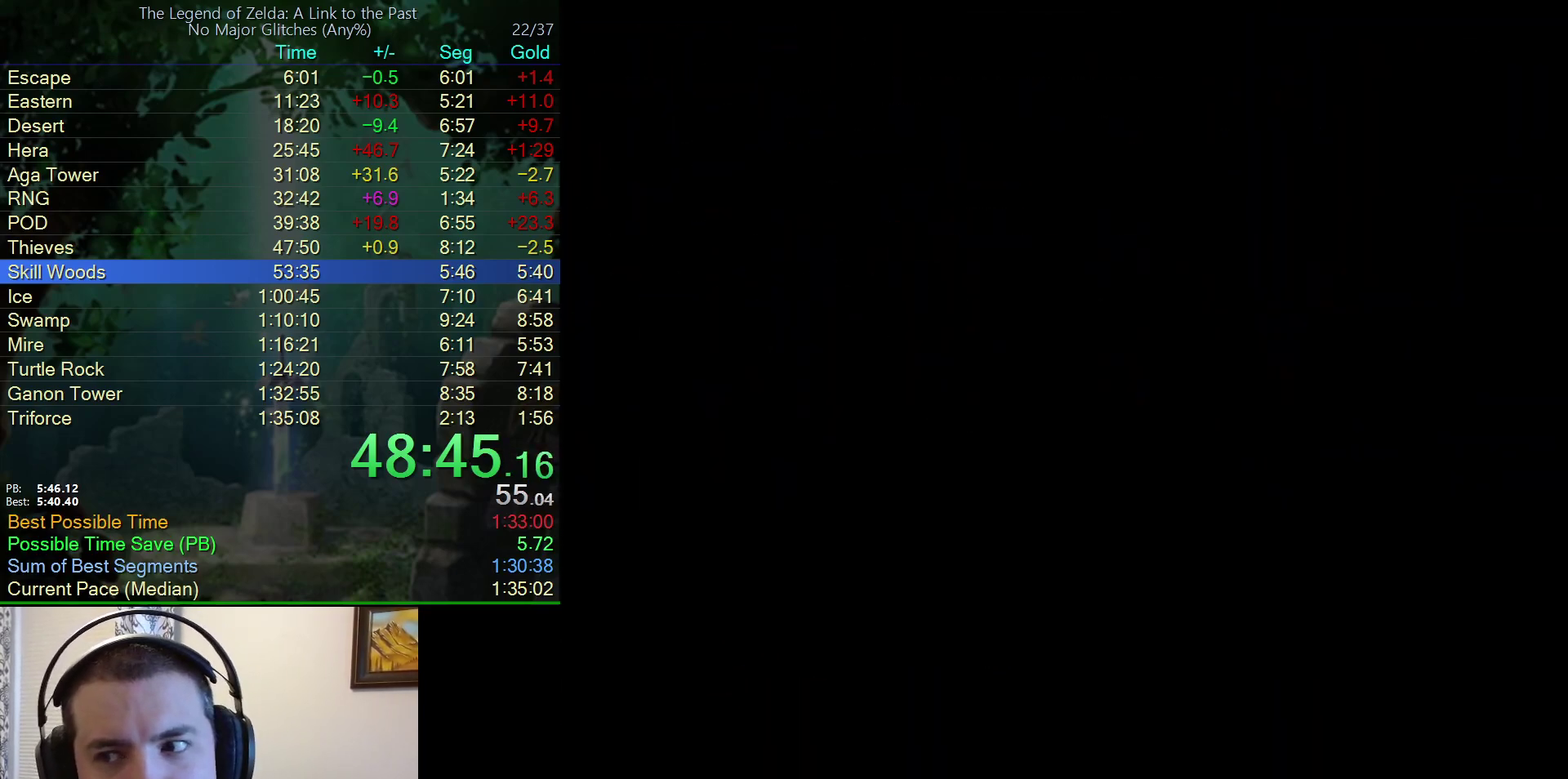
{"buttons": ["DPAD_UP"], "events": []}
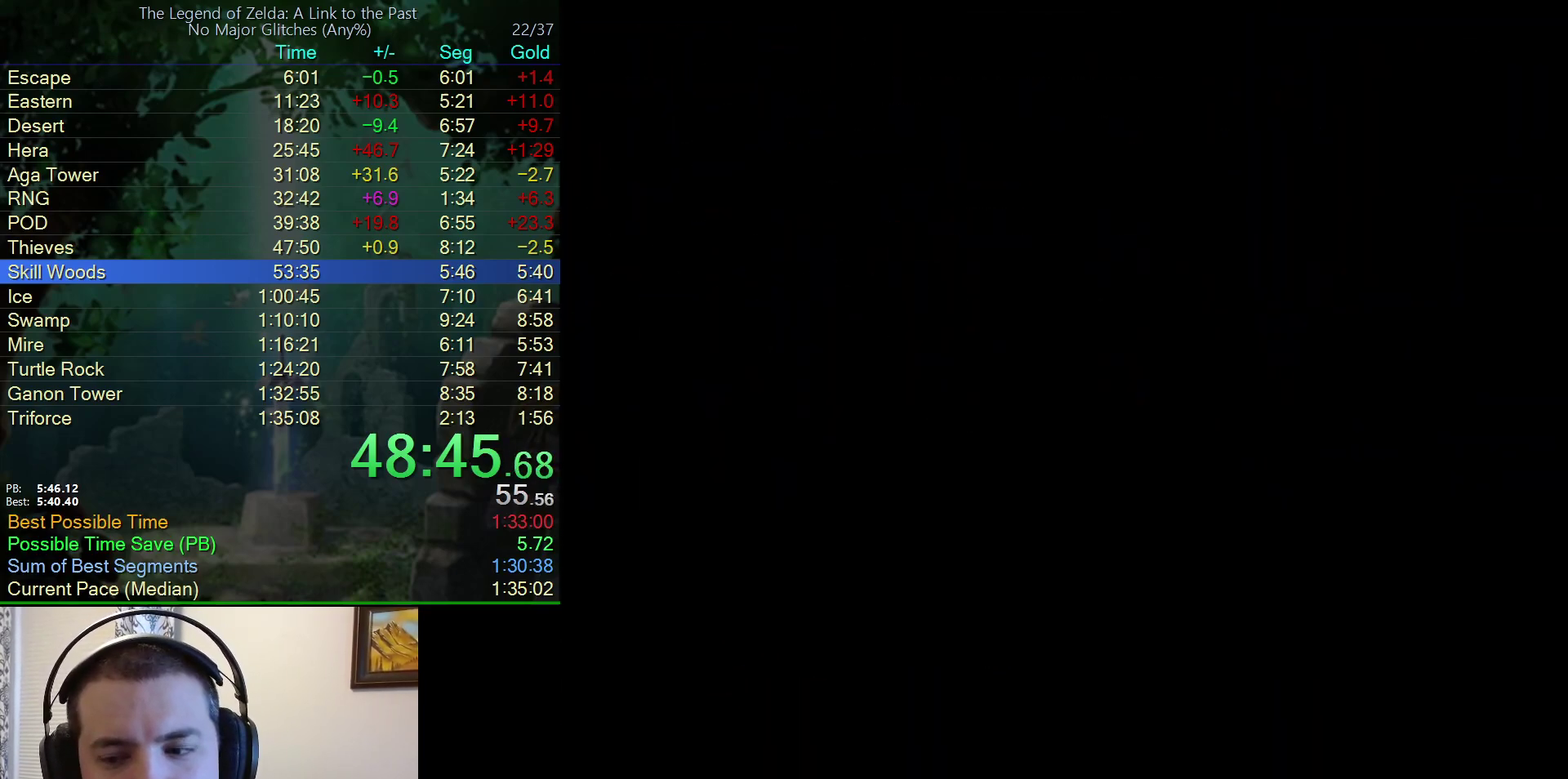
{"buttons": ["DPAD_UP"], "events": []}
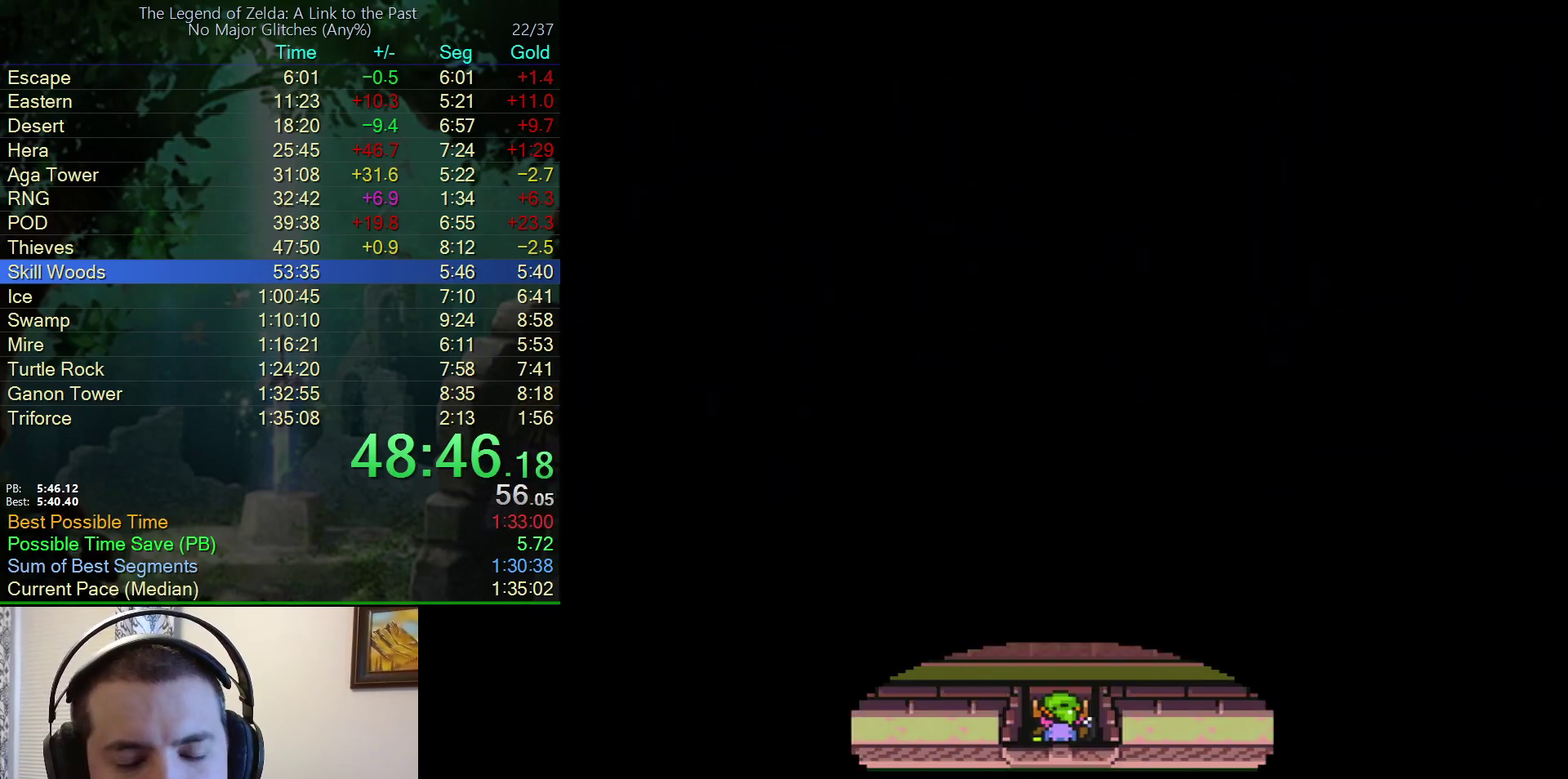
{"buttons": ["DPAD_UP"], "events": []}
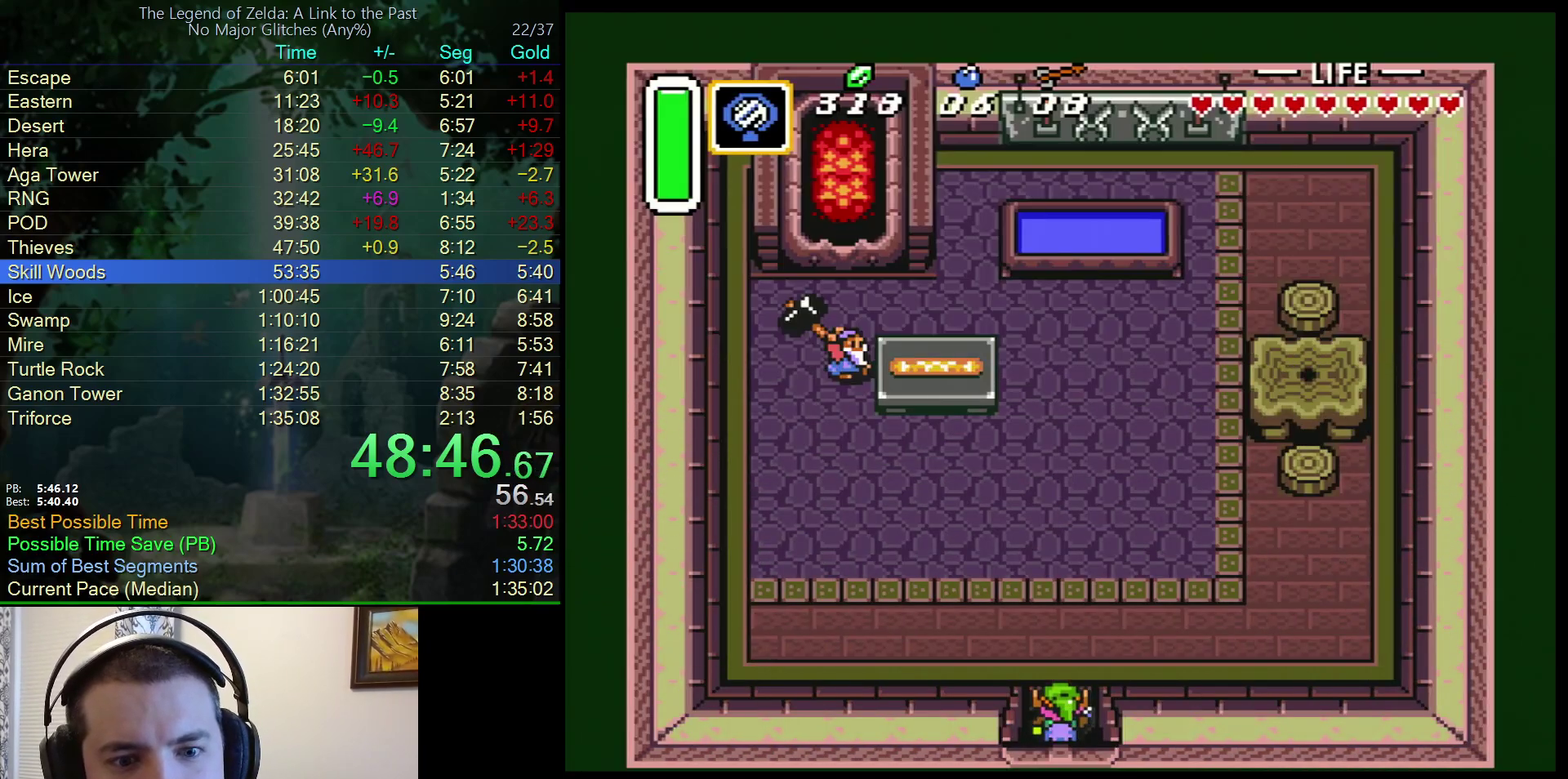
{"buttons": ["DPAD_UP"], "events": []}
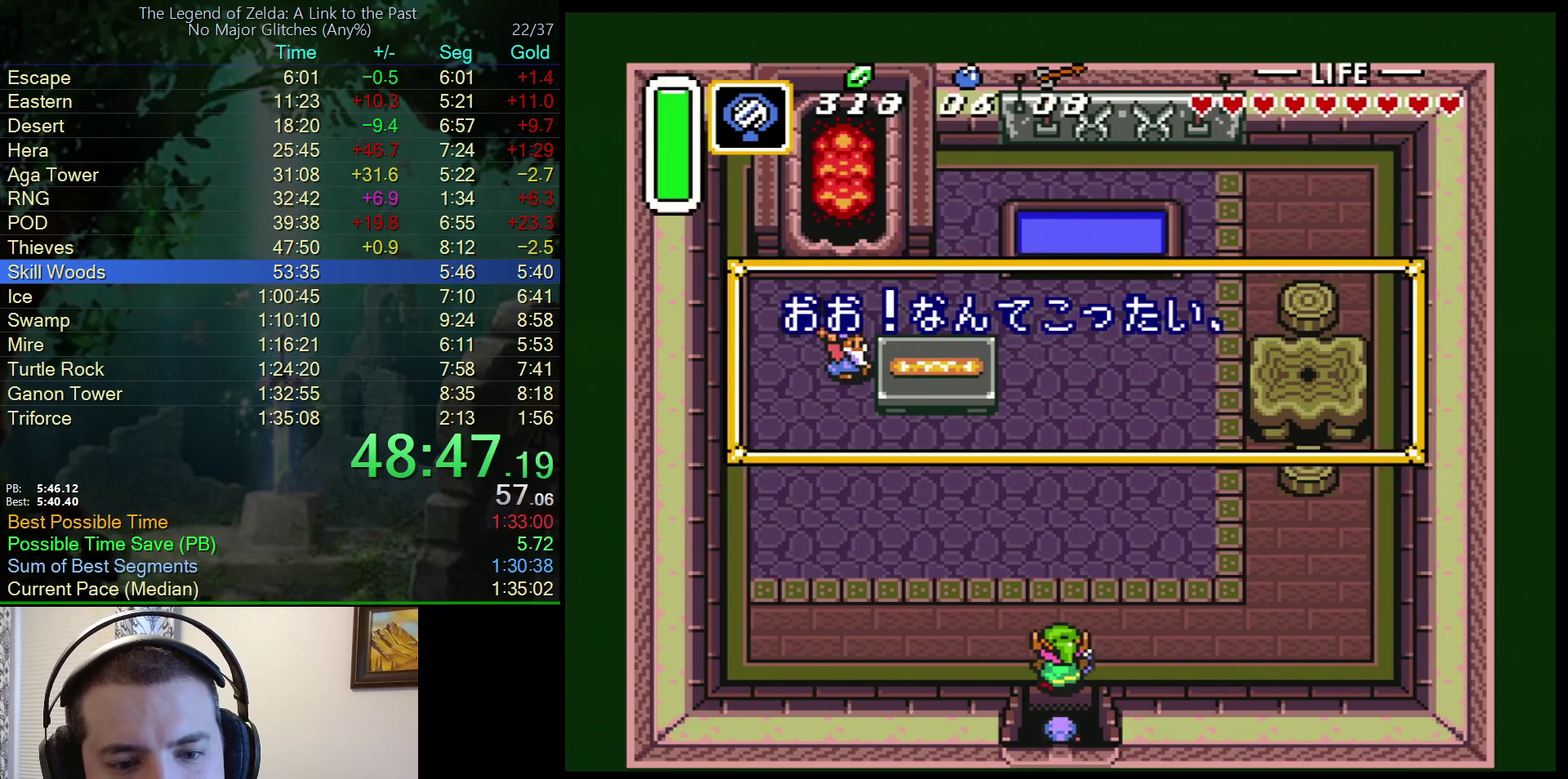
{"buttons": [], "events": [[150, "A", "down"], [150, "DPAD_UP", "up"], [300, "DPAD_DOWN", "down"], [333, "A", "up"], [433, "A", "down"], [433, "DPAD_DOWN", "up"], [483, "A", "up"]]}
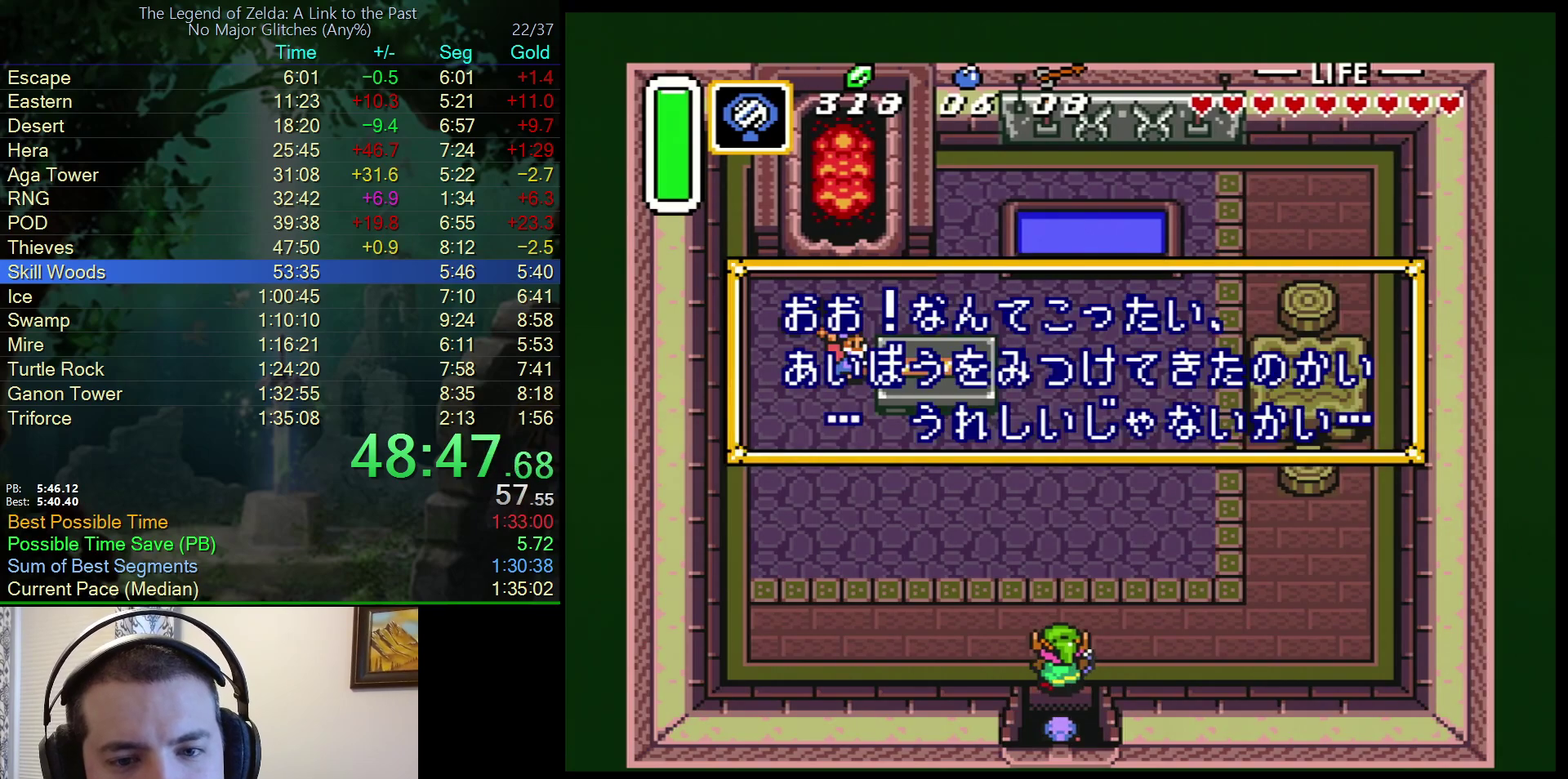
{"buttons": ["A"], "events": [[50, "A", "down"], [100, "A", "up"], [183, "A", "down"], [233, "A", "up"], [283, "A", "down"]]}
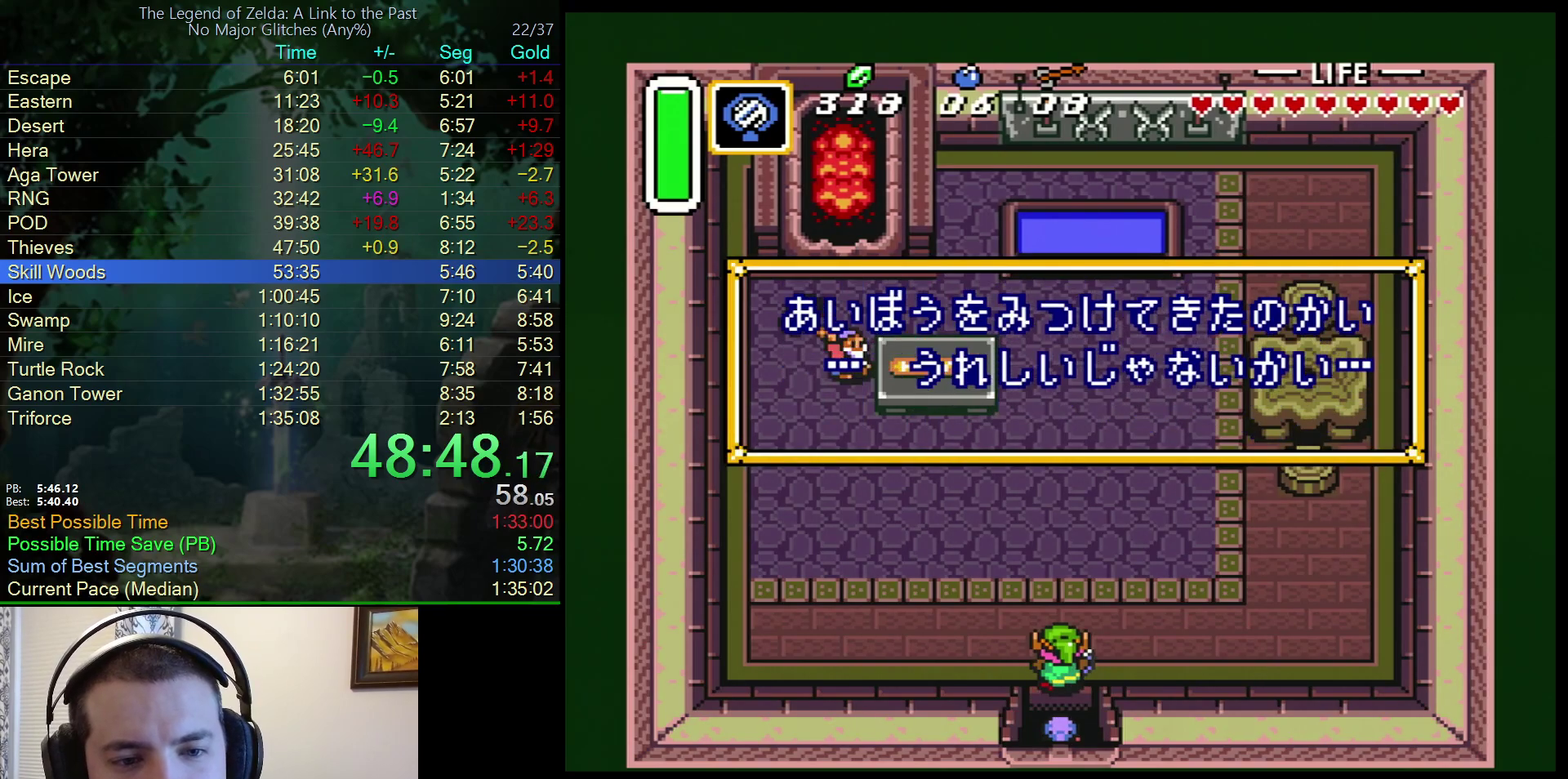
{"buttons": [], "events": [[67, "A", "up"], [300, "A", "down"], [350, "A", "up"]]}
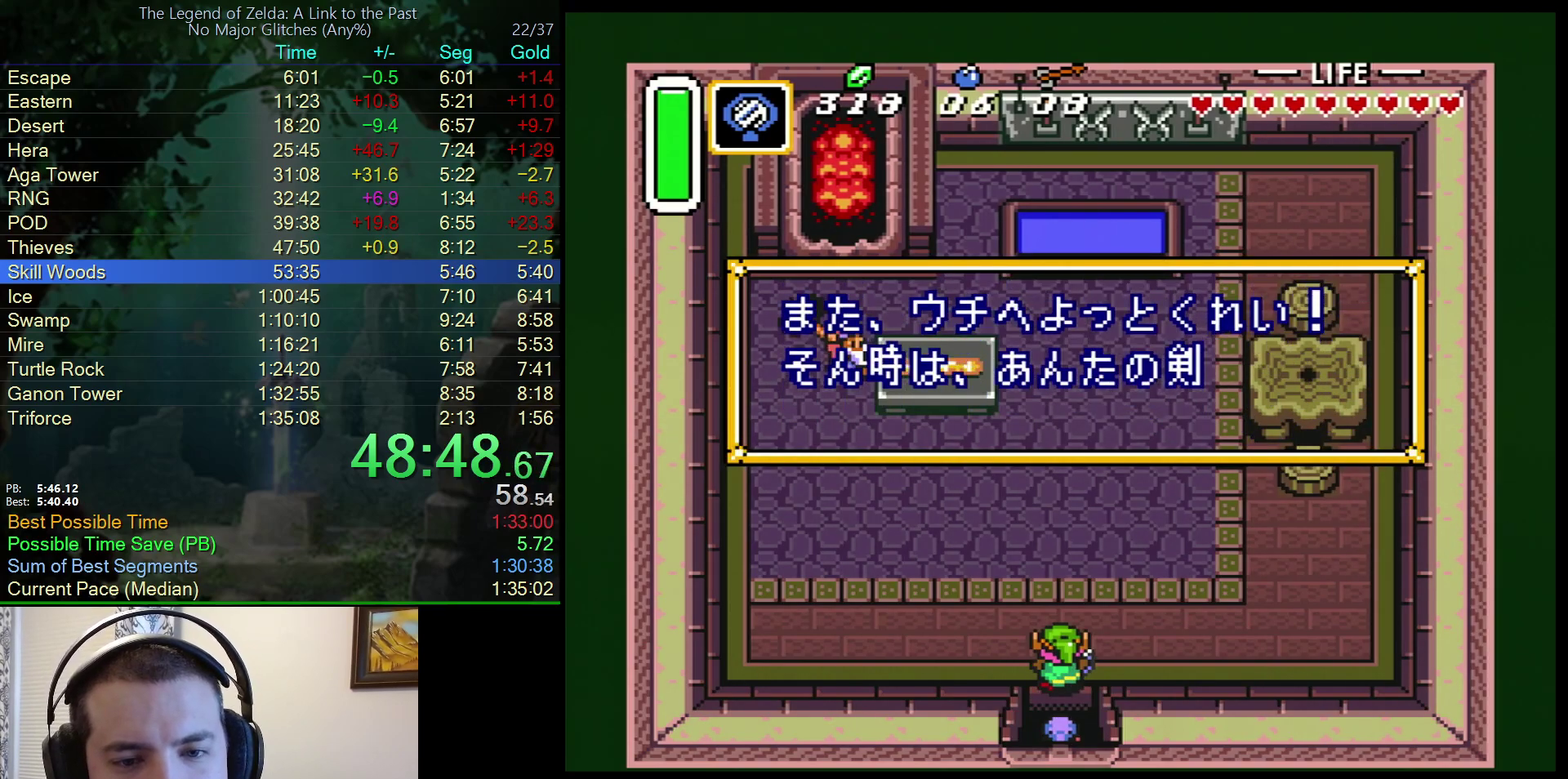
{"buttons": [], "events": [[50, "B", "down"], [167, "A", "down"], [167, "B", "up"], [233, "A", "up"], [233, "B", "down"], [300, "B", "up"], [317, "A", "down"], [367, "A", "up"], [367, "B", "down"], [467, "B", "up"]]}
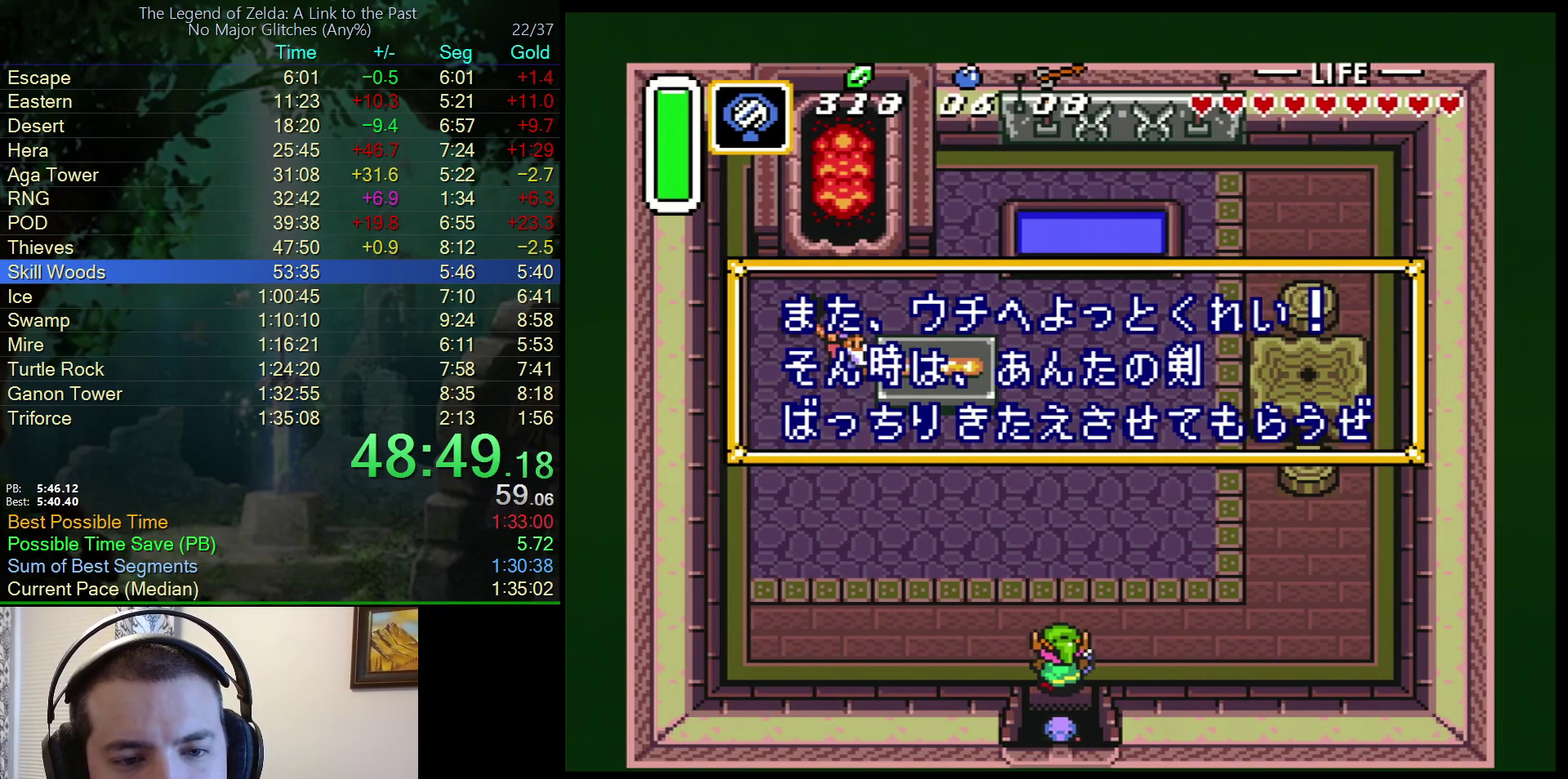
{"buttons": ["DPAD_DOWN"], "events": [[17, "B", "down"], [117, "A", "down"], [117, "B", "up"], [217, "DPAD_DOWN", "down"], [250, "A", "up"], [333, "A", "down"], [417, "A", "up"]]}
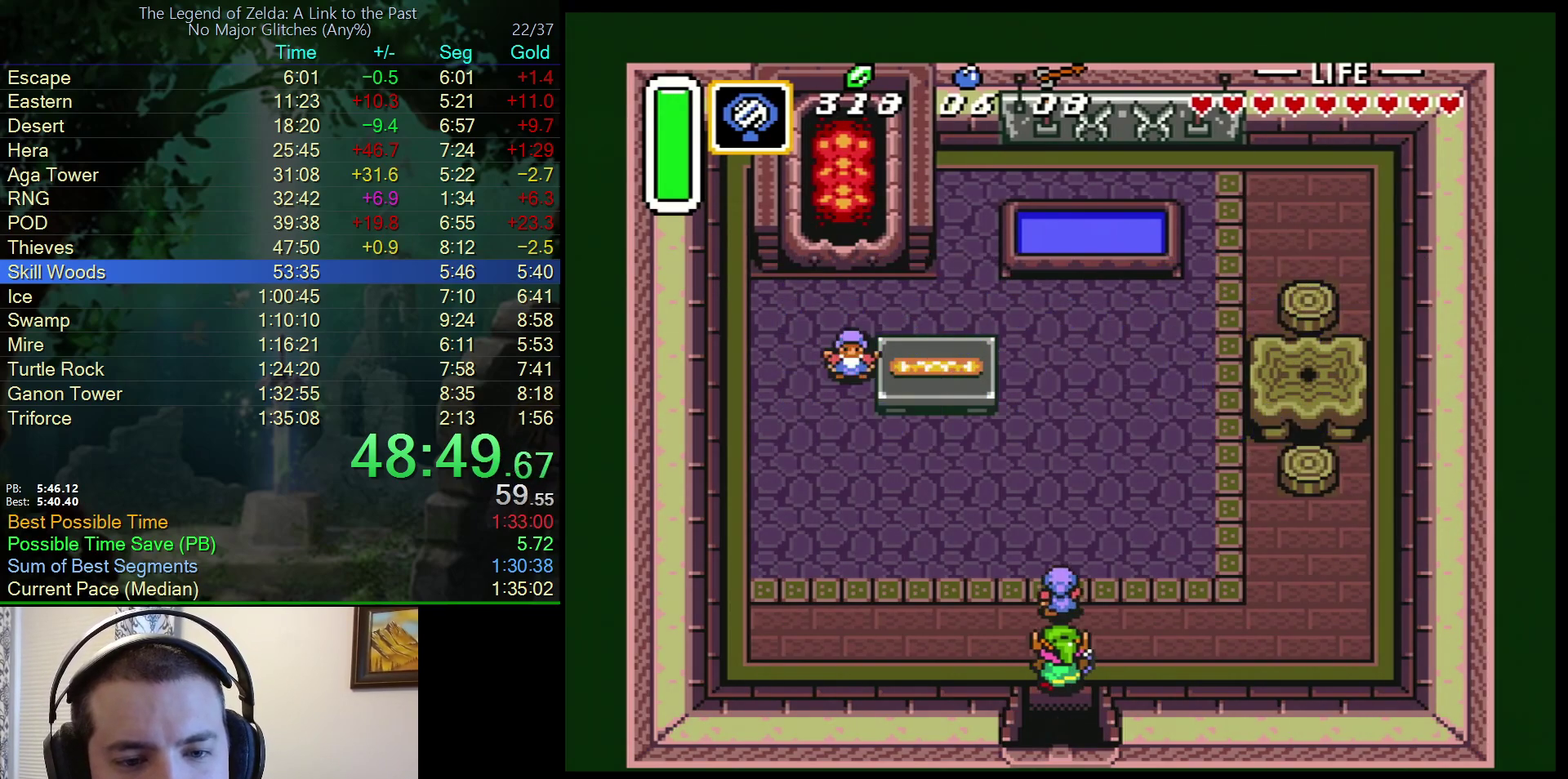
{"buttons": ["DPAD_DOWN"], "events": []}
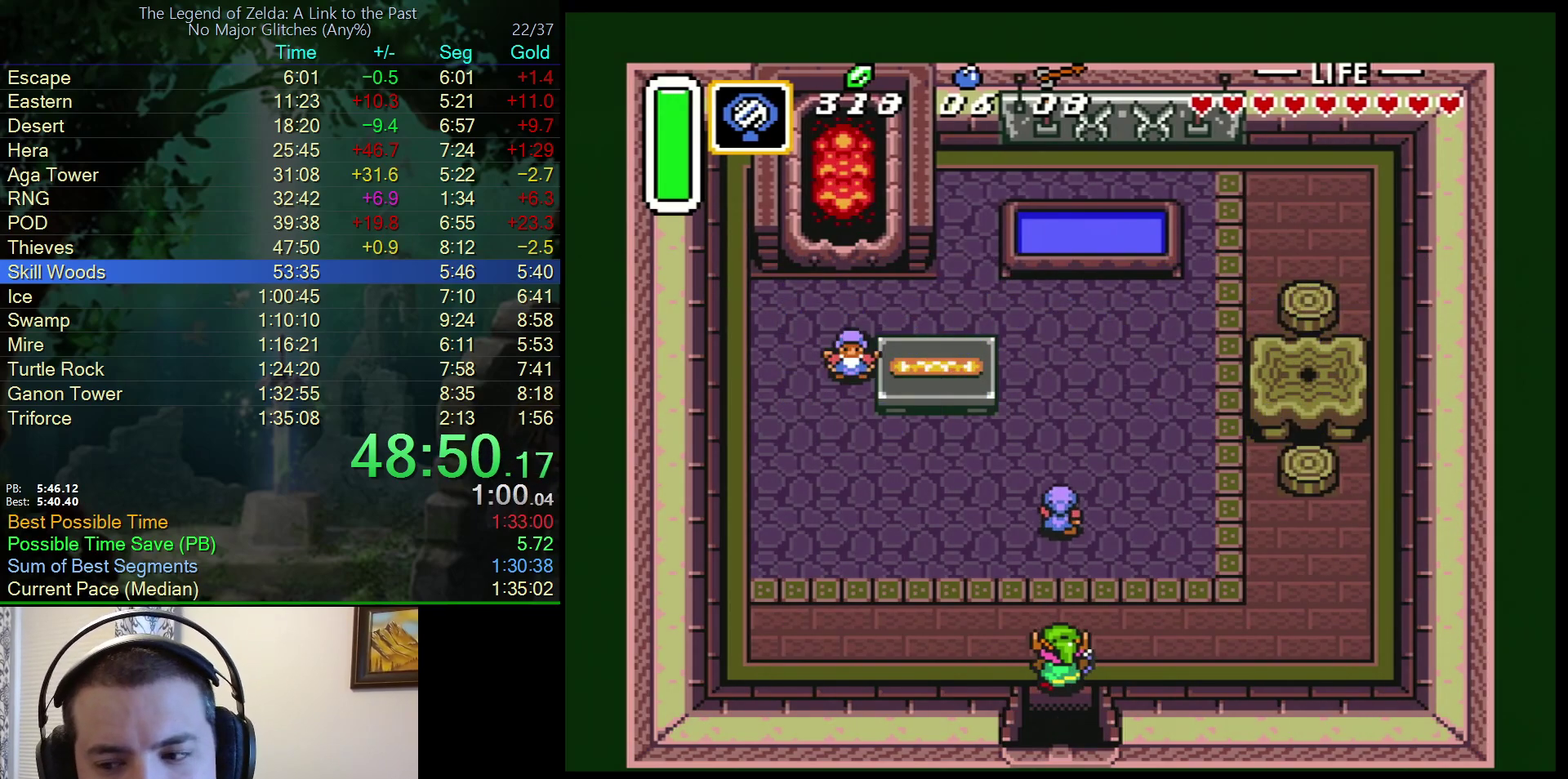
{"buttons": ["DPAD_DOWN"], "events": []}
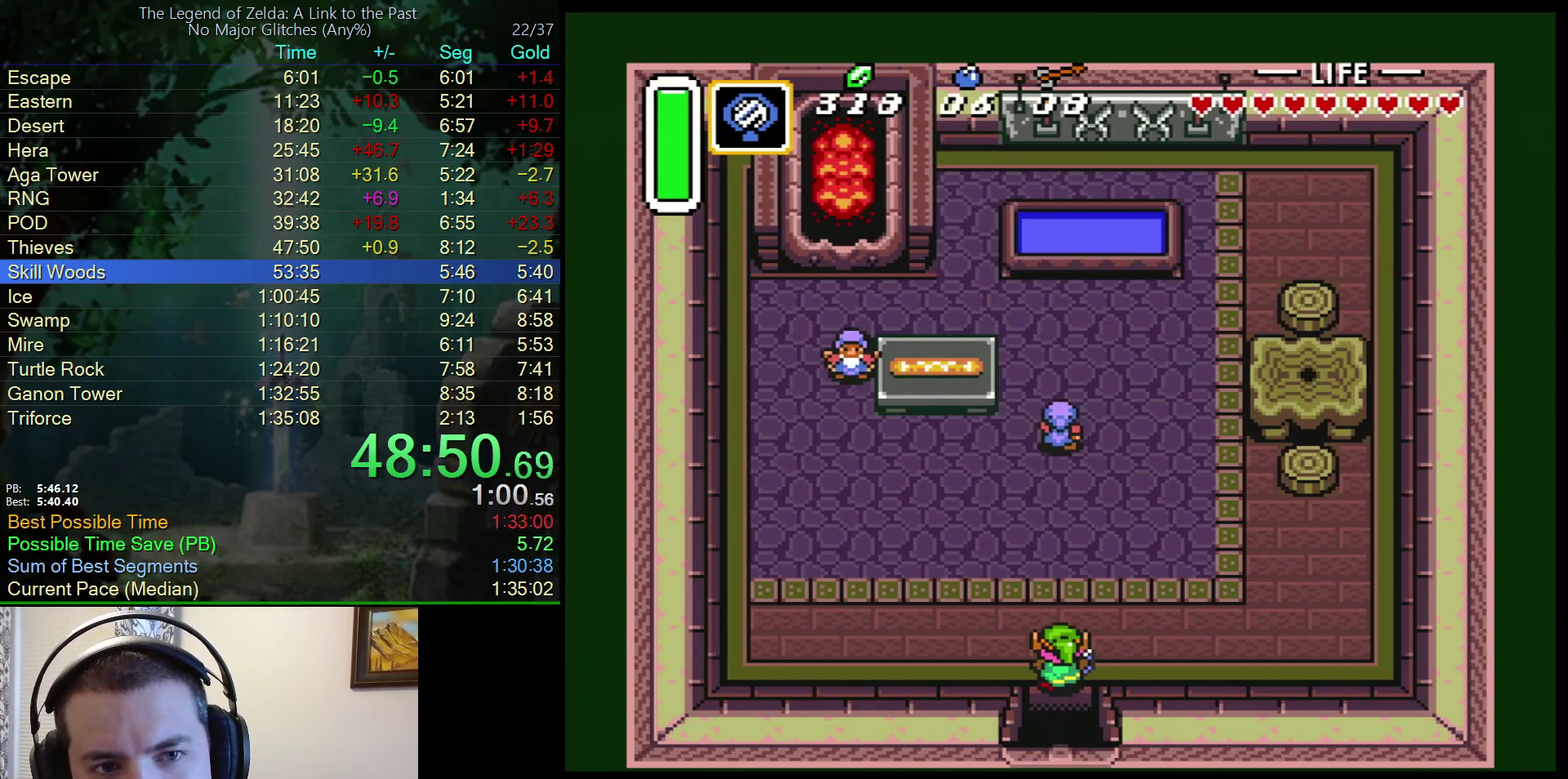
{"buttons": ["DPAD_DOWN"], "events": []}
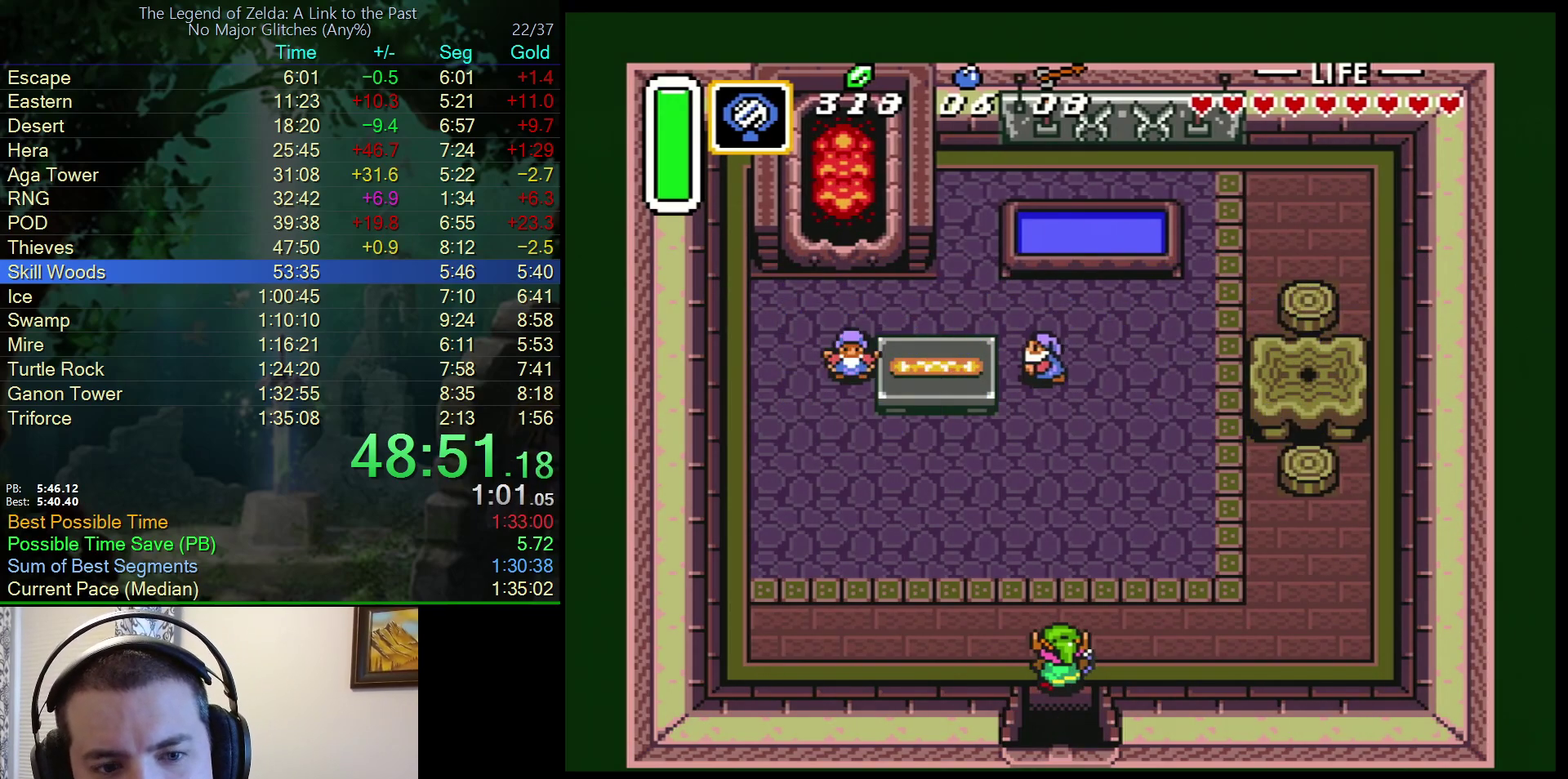
{"buttons": ["DPAD_DOWN"], "events": []}